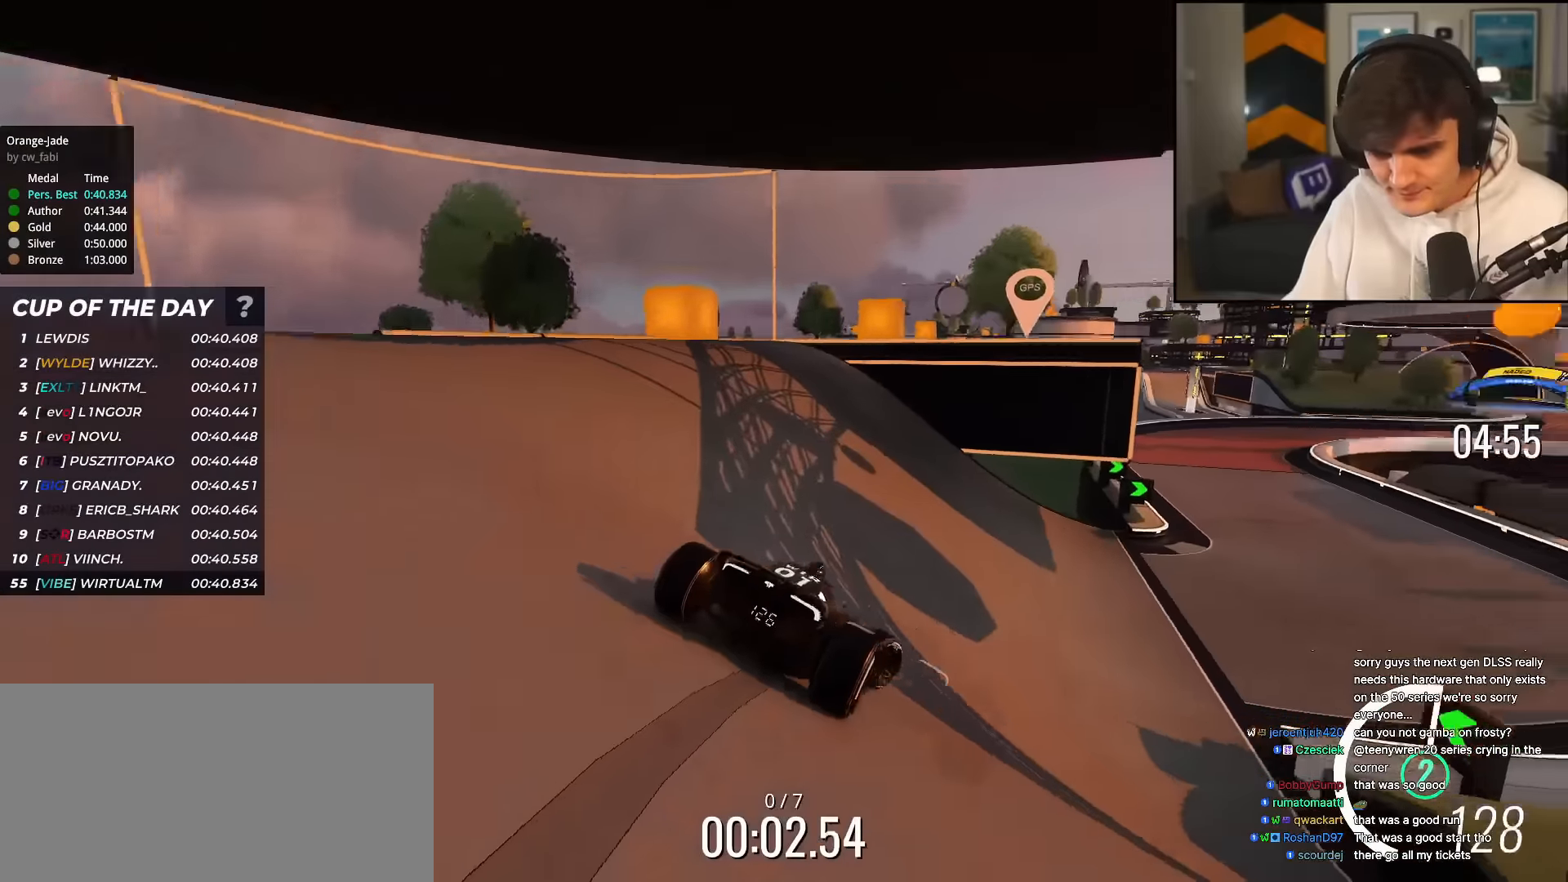
Gameplay with keyboard; each line is a JSON object with the keys held at the frame after it. "events" lists presses ("down") and releases ("up") of "brake", "down", "left", "right" and "up" between this image and that frame as [ms after this image, input, new state], when the widget could be followed in between. No other keys are recorded. Mouse input is not recorded. Key names are as the overlay labels them; some are game actions (e.g. jump) rather than physical keys.
{"keys": ["up"], "events": [[34, "right", "up"]]}
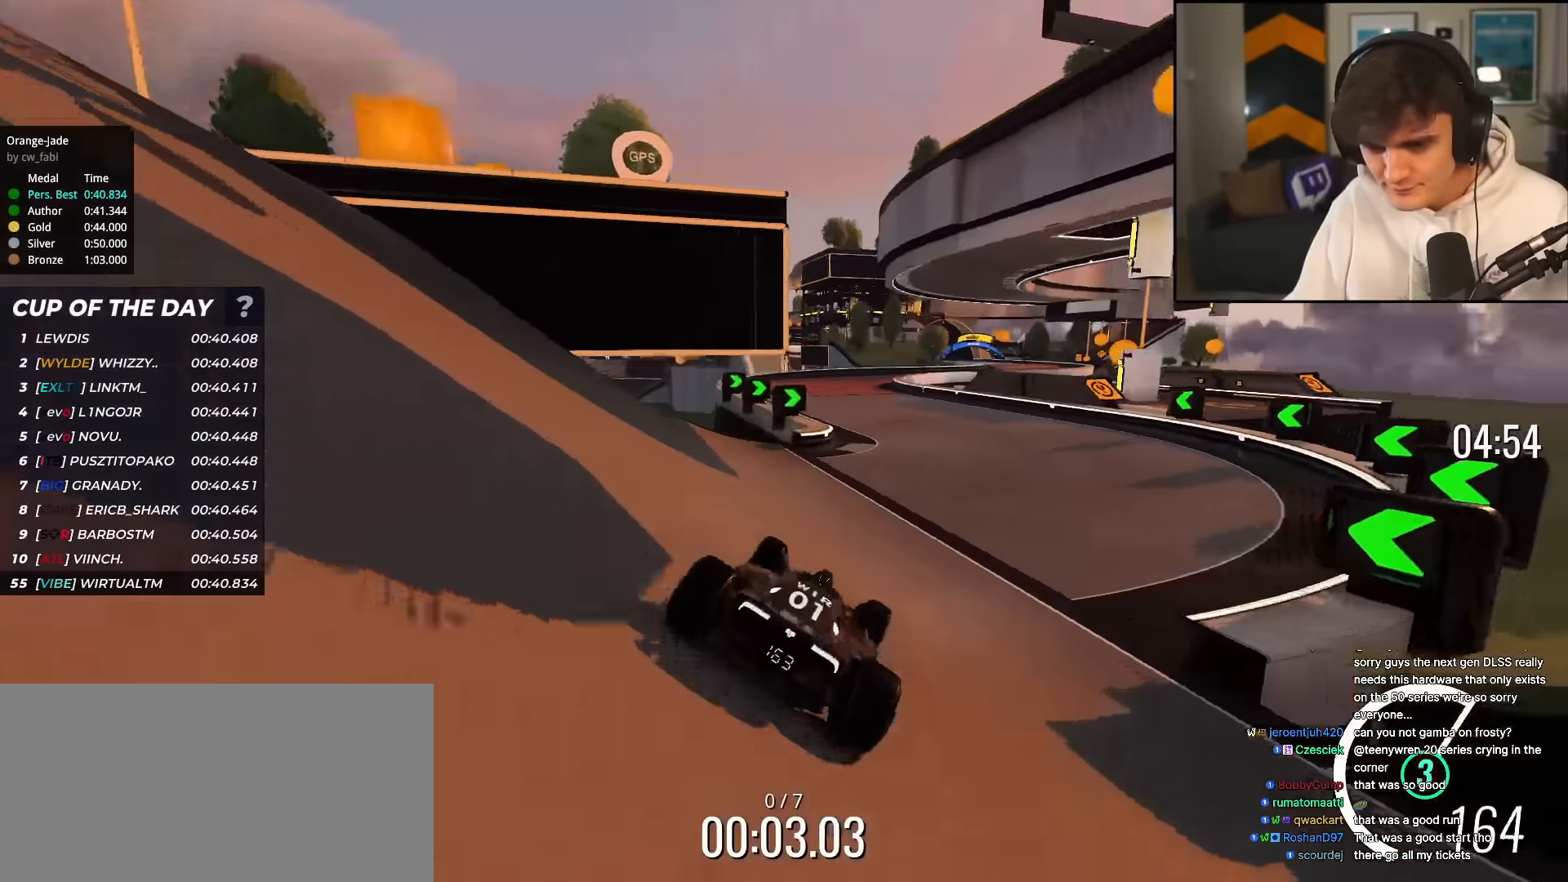
{"keys": ["left", "up"], "events": [[183, "left", "down"], [333, "left", "up"], [400, "left", "down"]]}
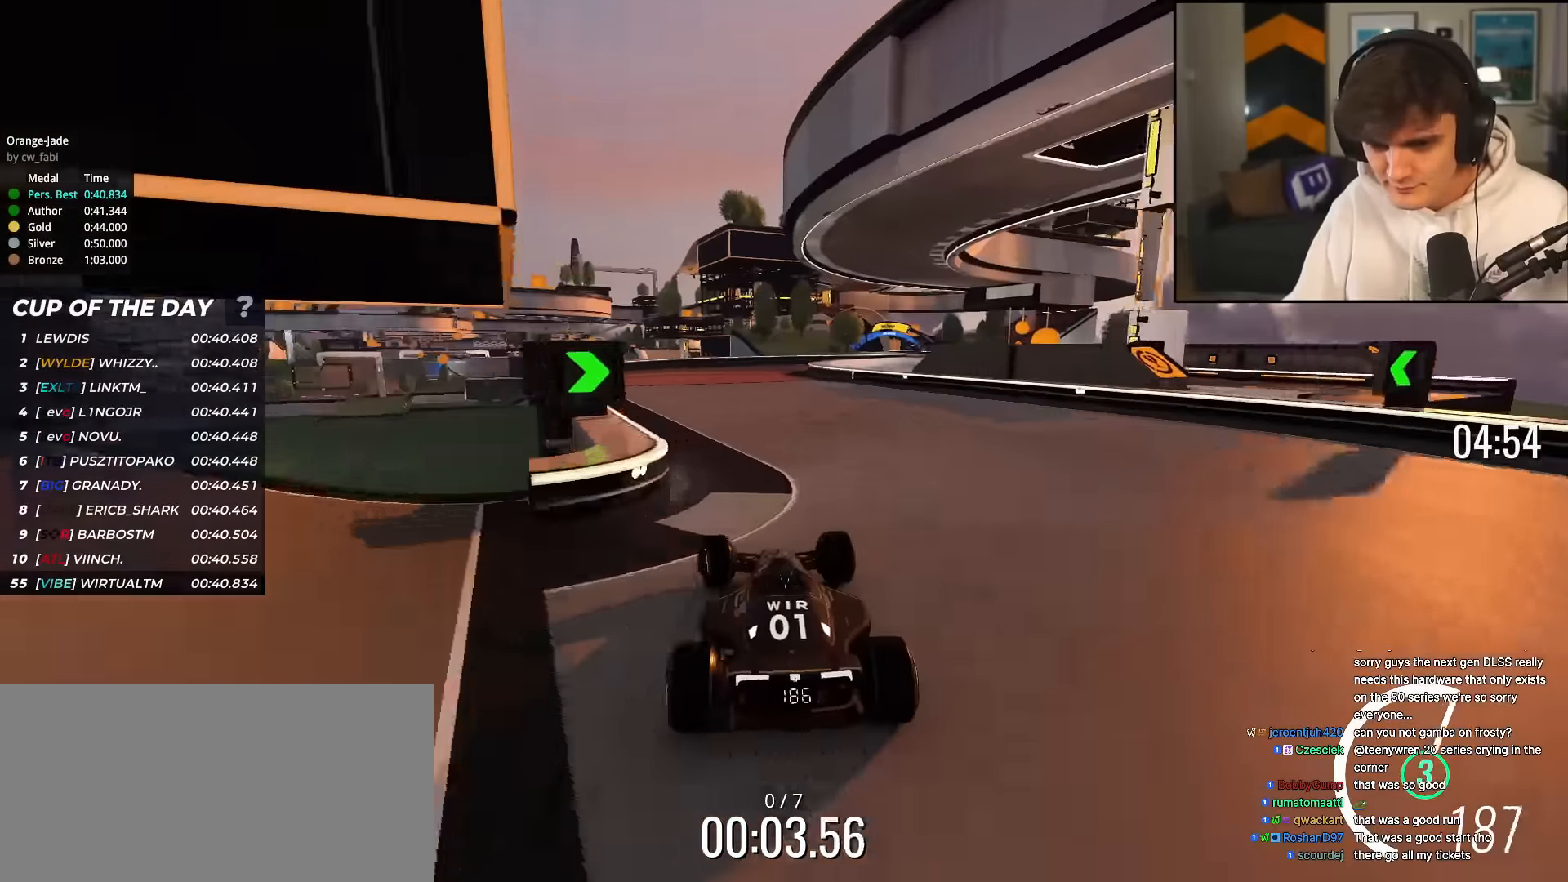
{"keys": ["right", "up"], "events": [[134, "left", "up"], [234, "right", "down"]]}
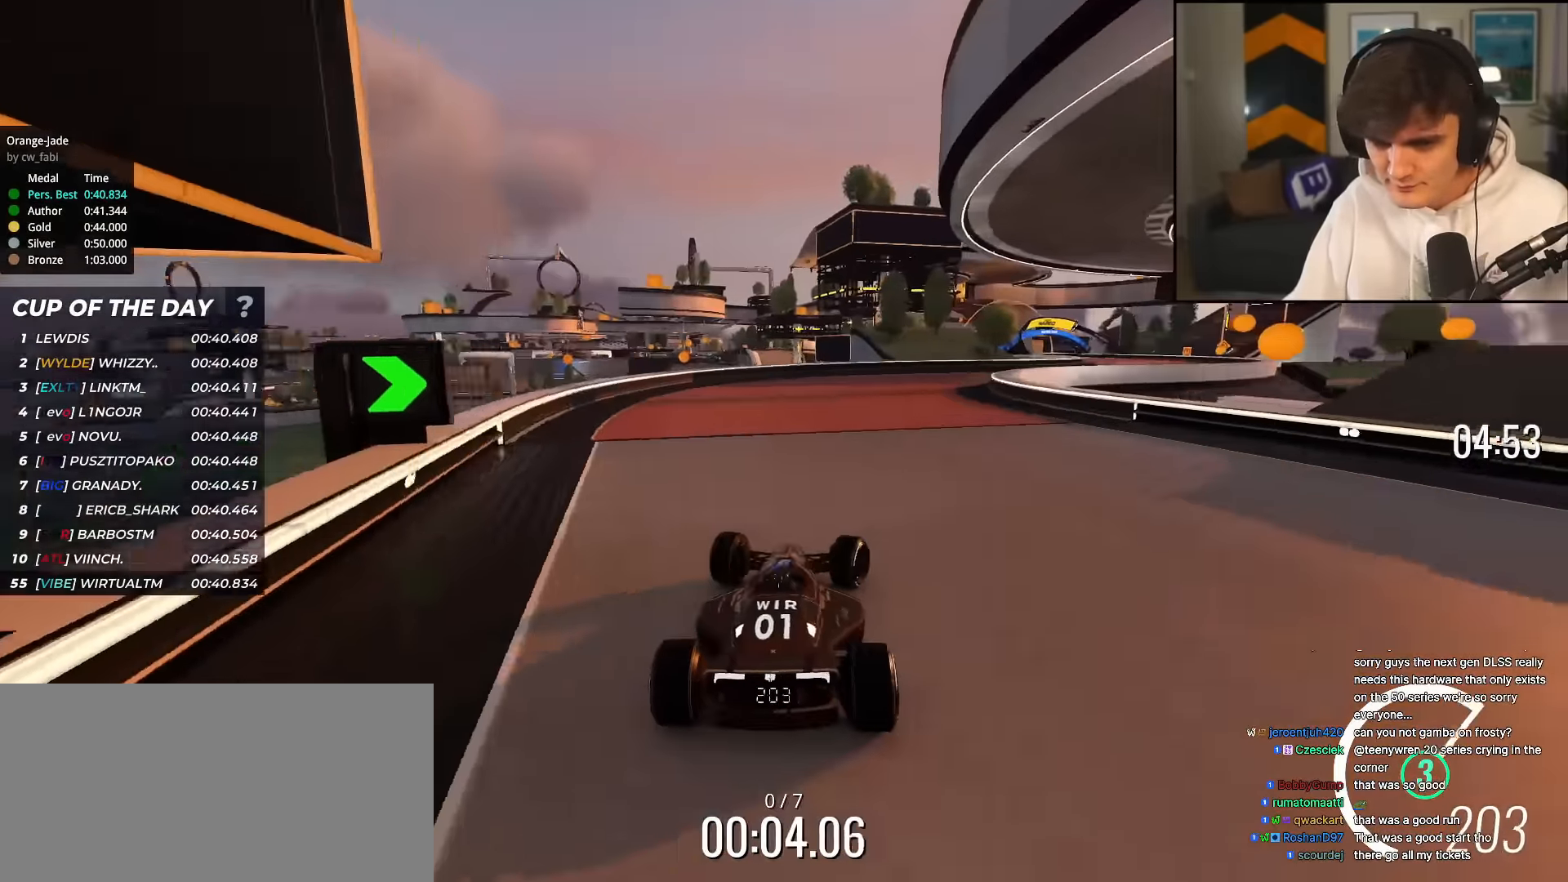
{"keys": ["right", "up"], "events": [[66, "right", "up"], [150, "right", "down"], [433, "right", "up"], [484, "right", "down"]]}
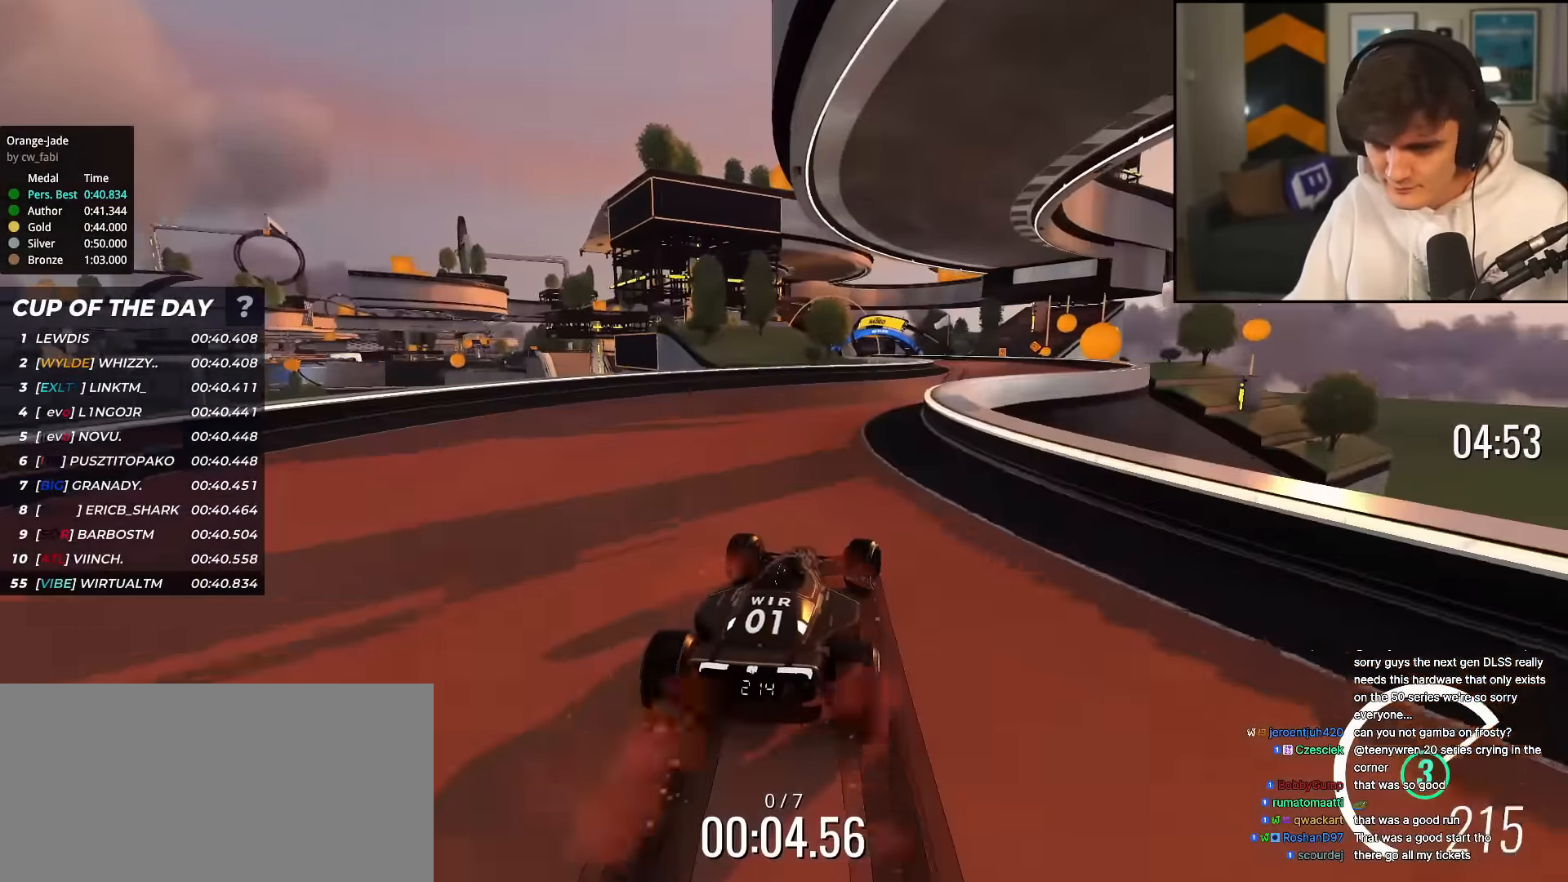
{"keys": ["up"], "events": [[217, "right", "up"], [401, "left", "down"], [501, "left", "up"]]}
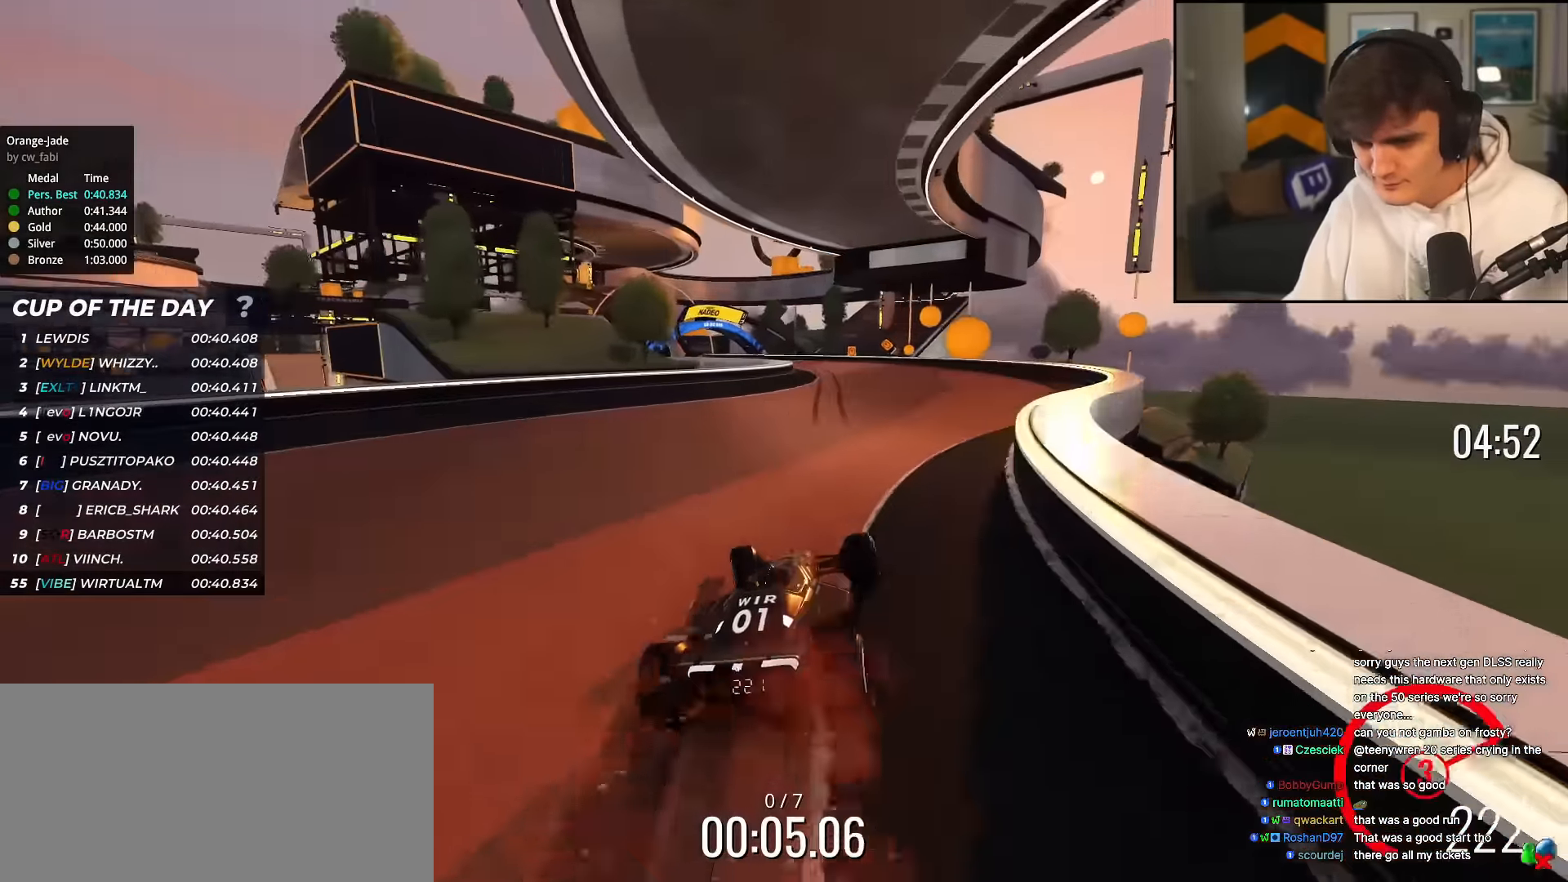
{"keys": ["left", "up"], "events": [[467, "left", "down"]]}
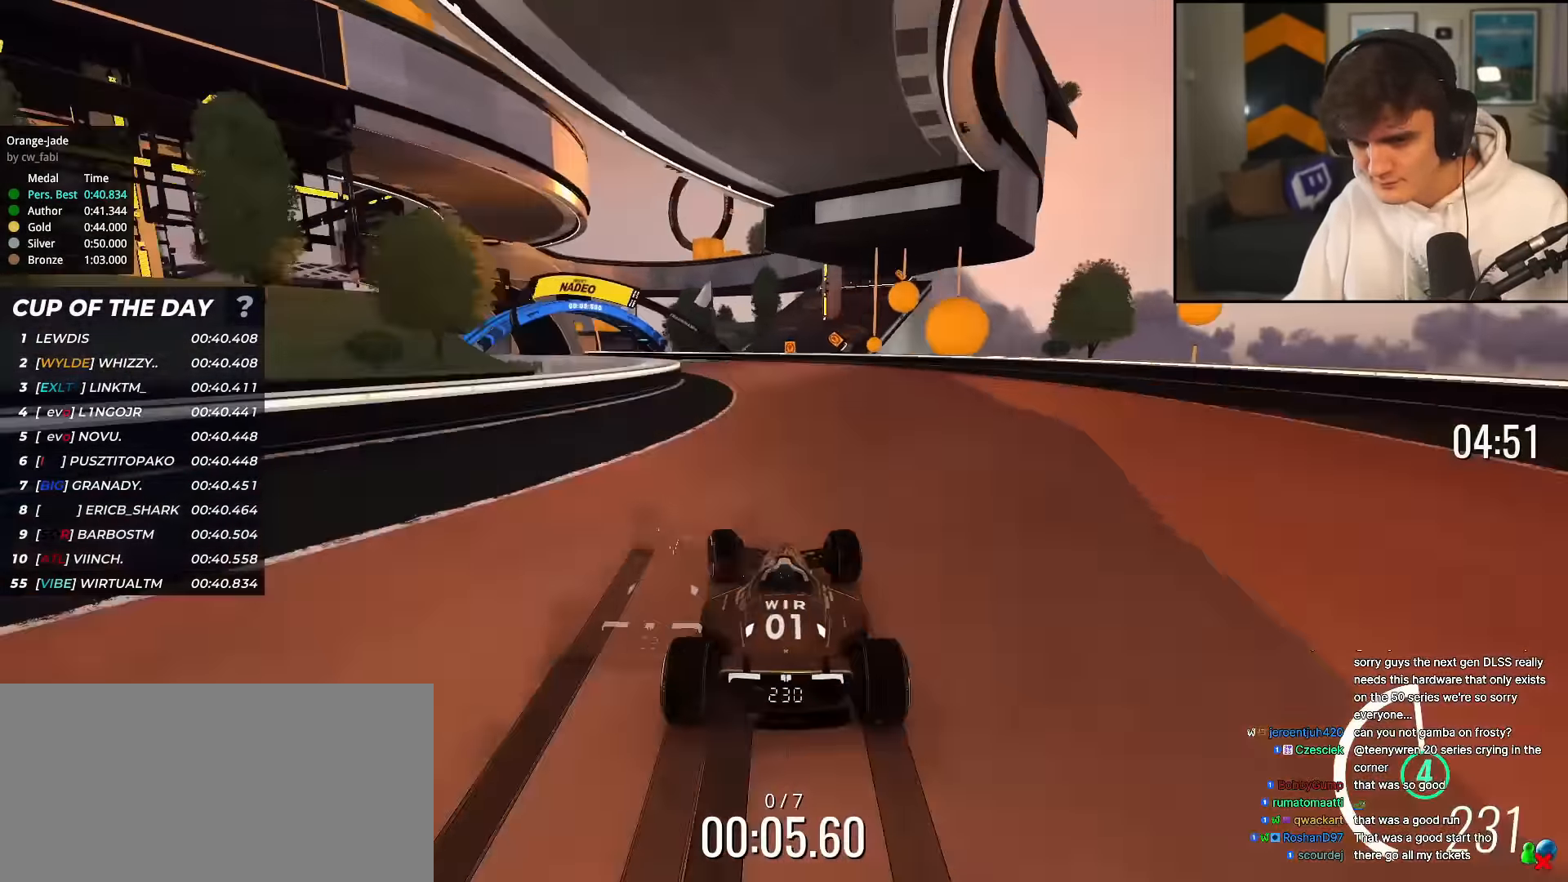
{"keys": ["up"], "events": [[301, "left", "up"], [384, "left", "down"], [434, "left", "up"]]}
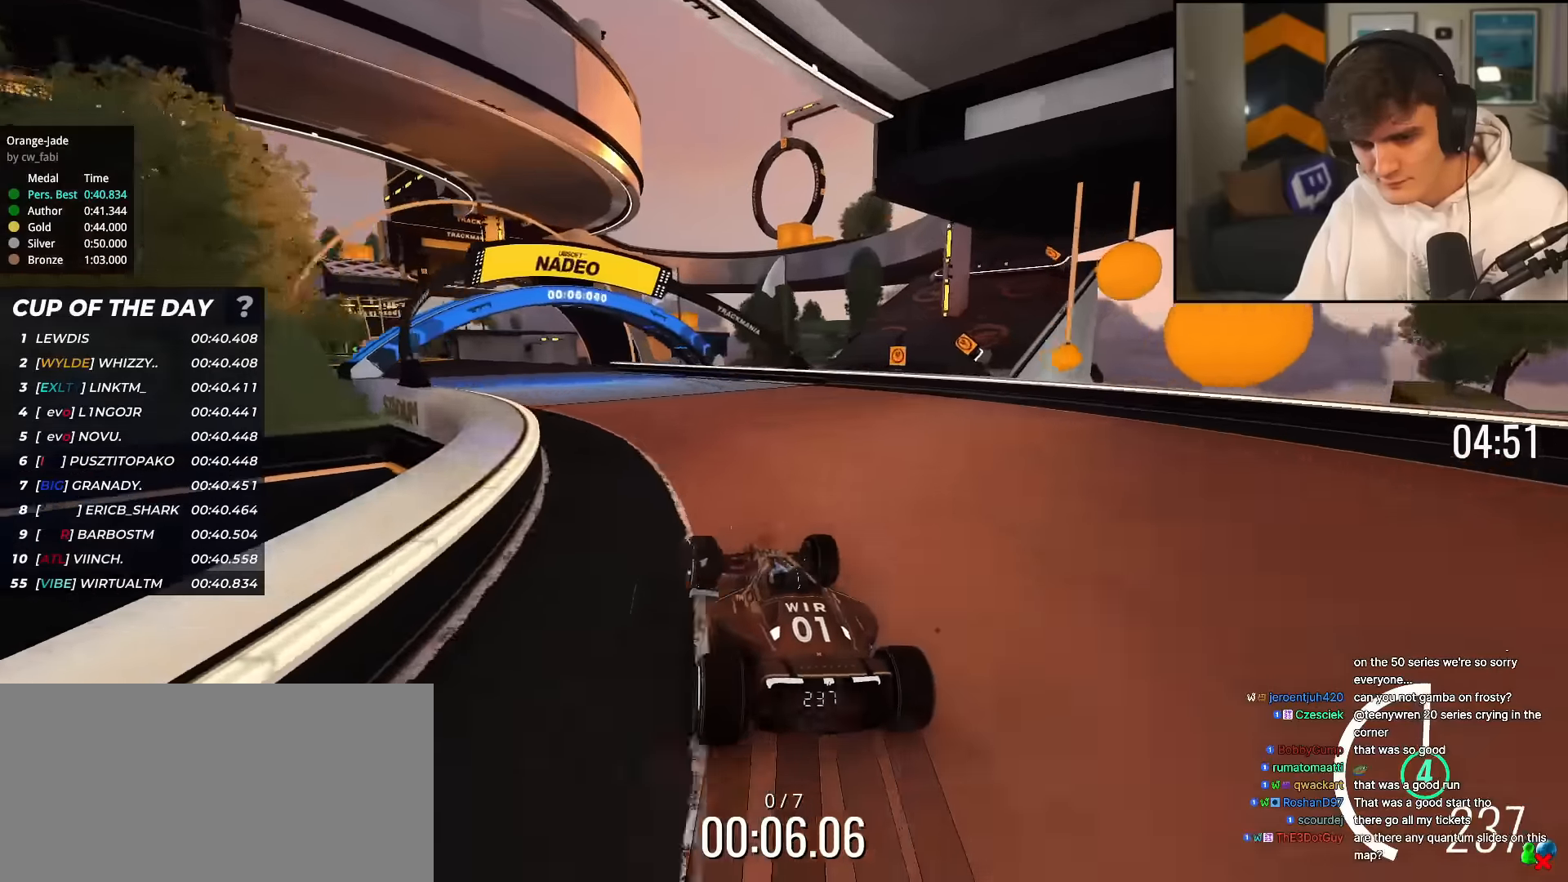
{"keys": ["left", "up"], "events": [[217, "left", "down"]]}
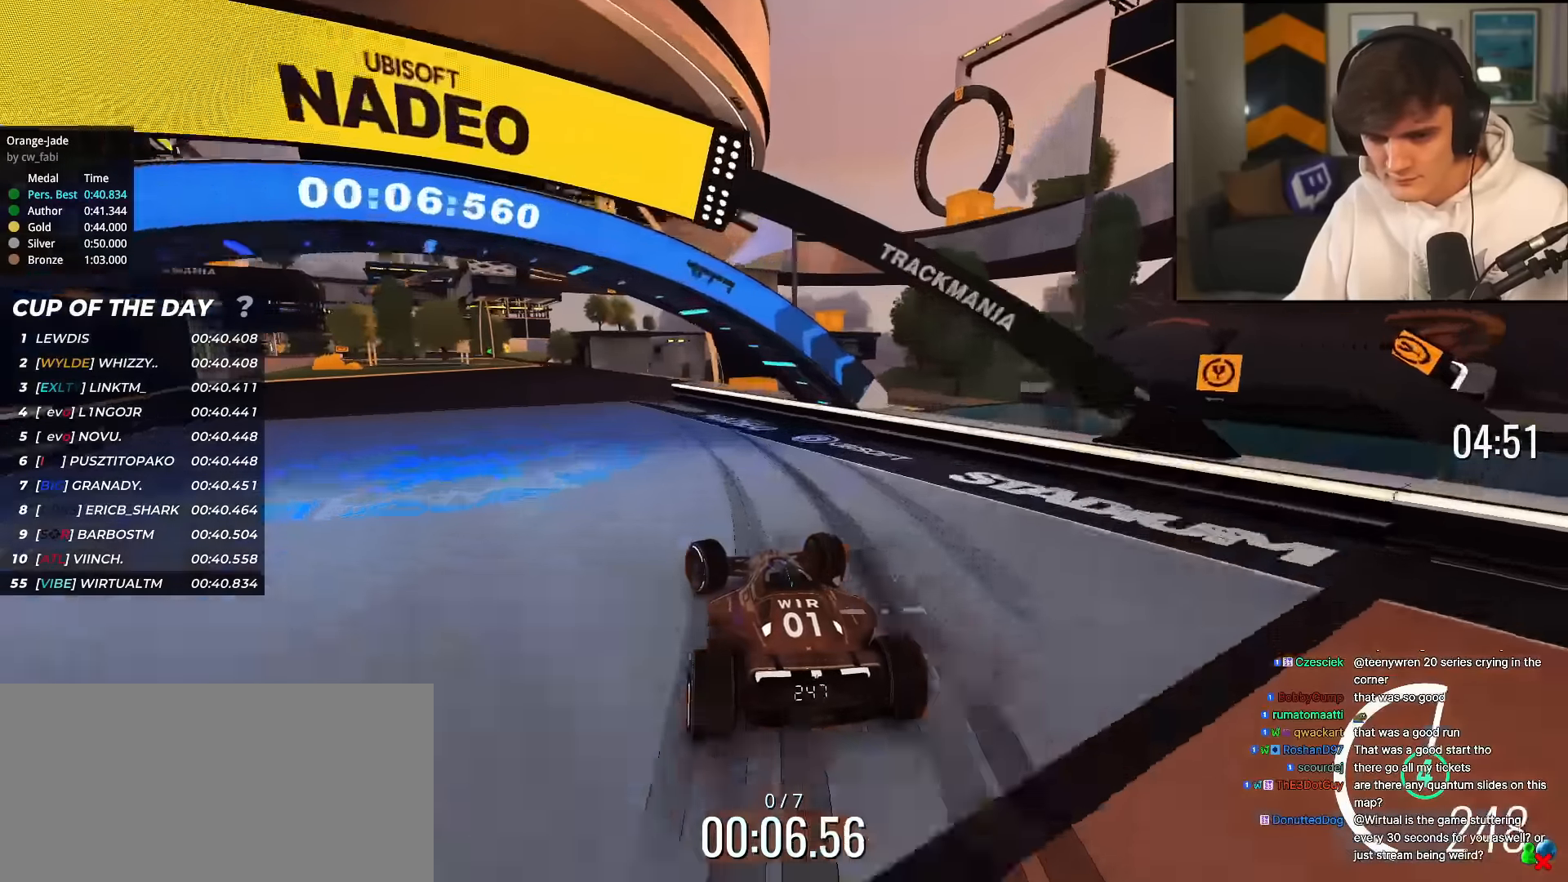
{"keys": ["right", "up"], "events": [[234, "left", "up"], [284, "right", "down"]]}
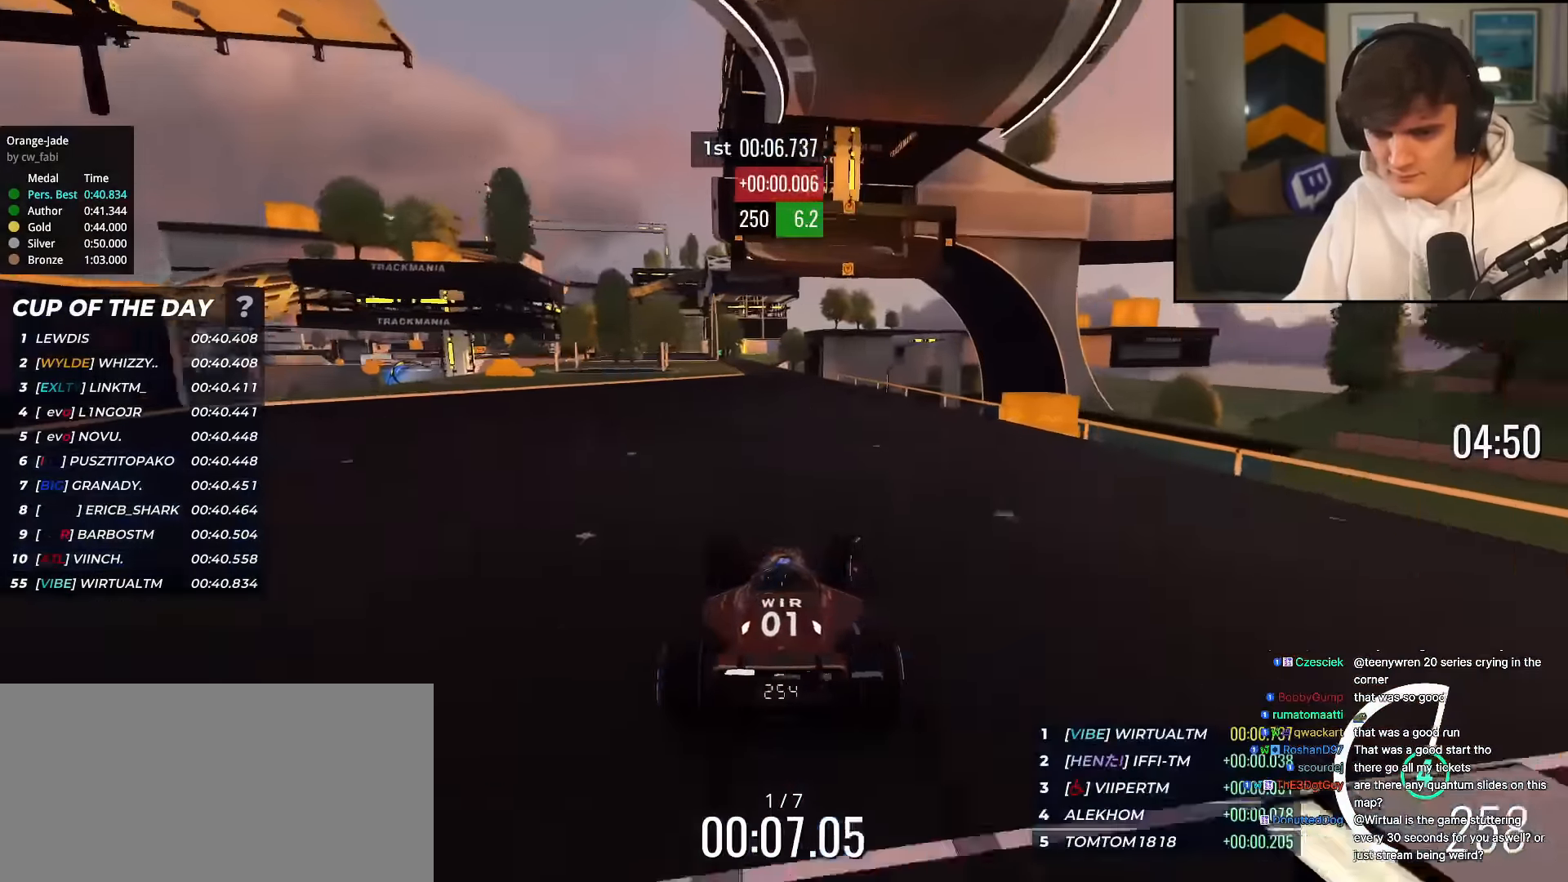
{"keys": ["up"], "events": [[16, "right", "up"], [100, "left", "down"], [300, "left", "up"]]}
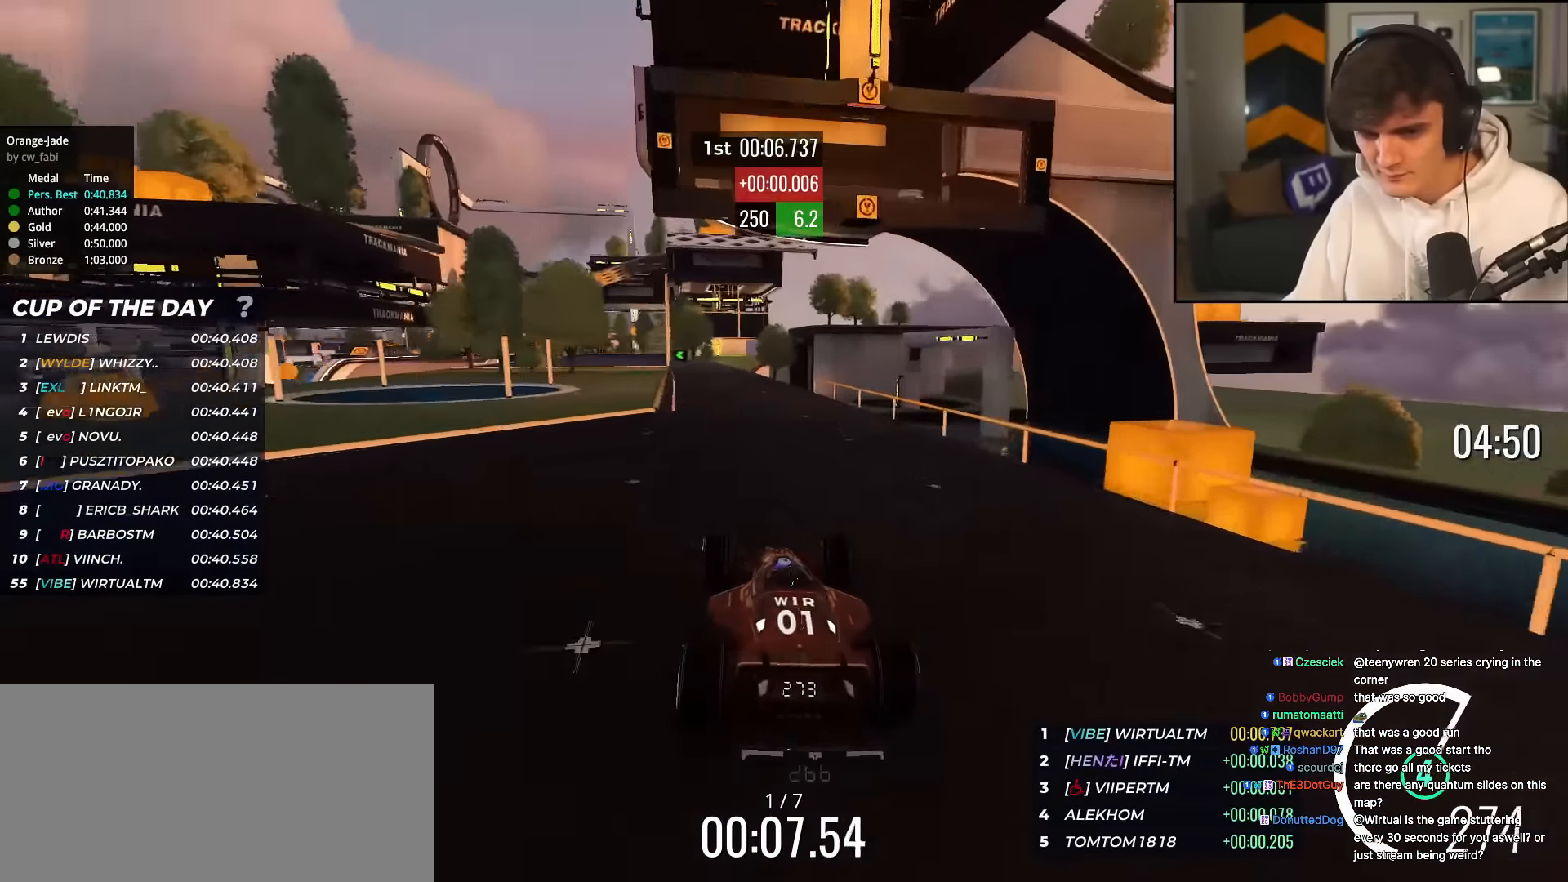
{"keys": ["left", "up"], "events": [[84, "left", "down"], [117, "left", "up"], [501, "left", "down"]]}
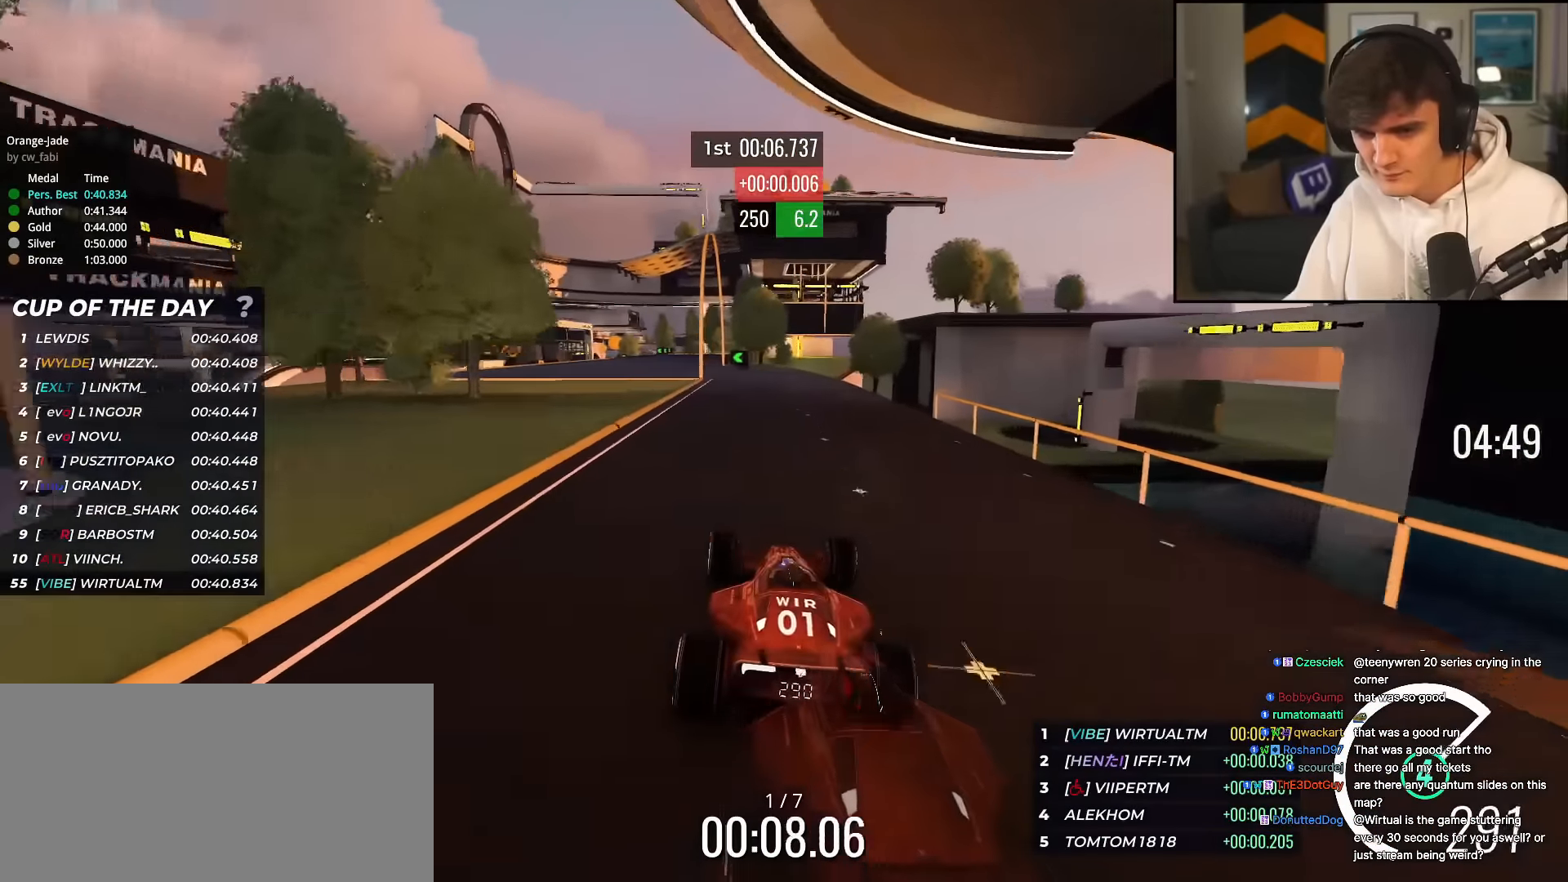
{"keys": ["up"], "events": [[133, "left", "up"], [233, "left", "down"], [283, "left", "up"]]}
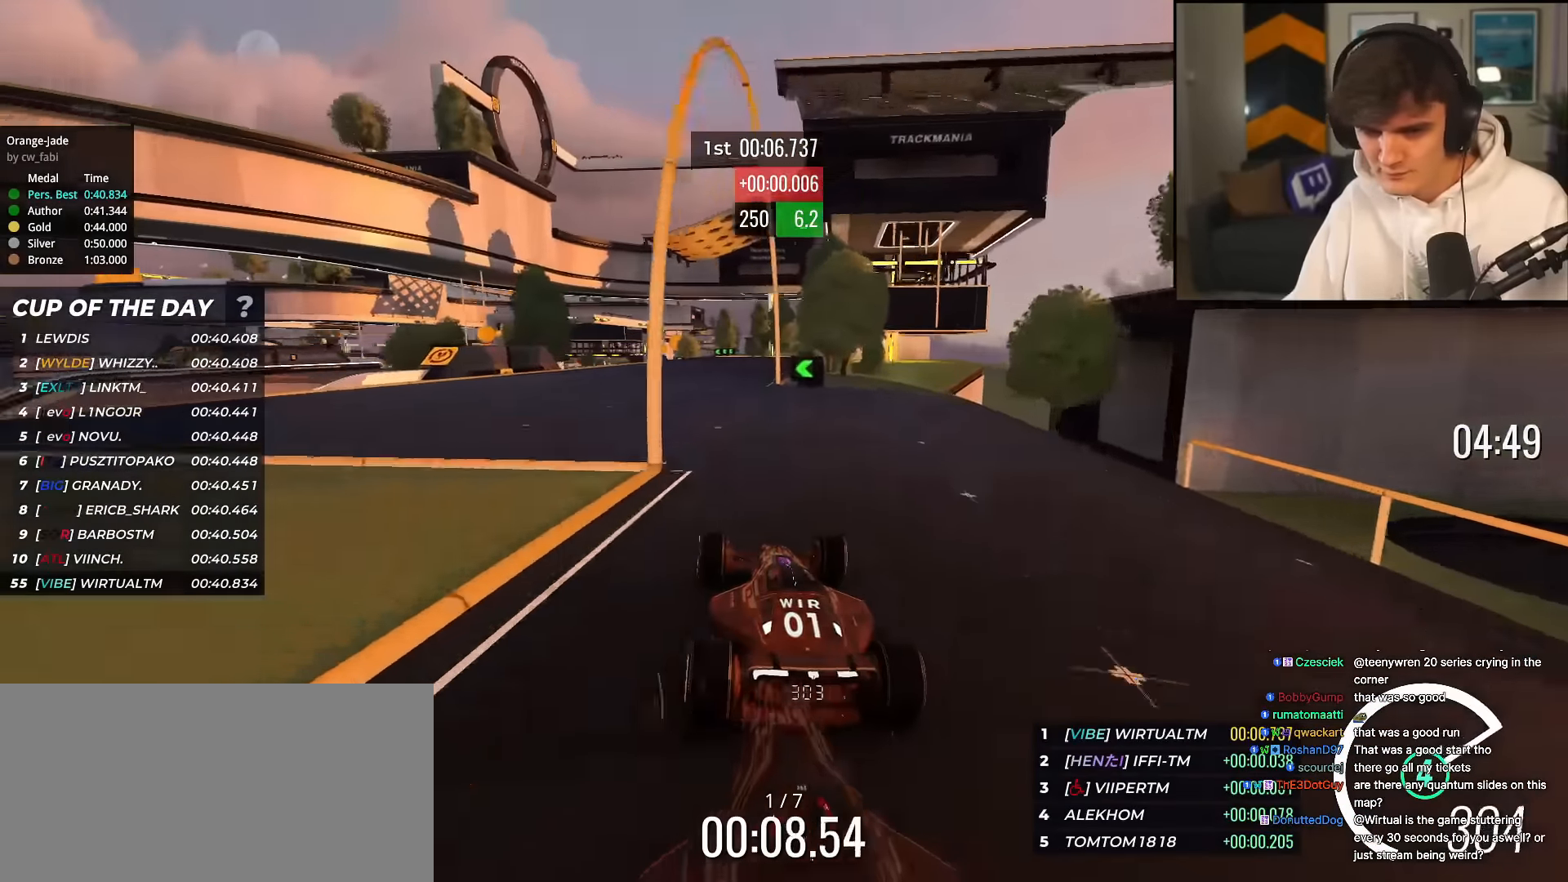
{"keys": ["up"], "events": [[33, "left", "down"], [116, "left", "up"], [317, "left", "down"], [400, "left", "up"]]}
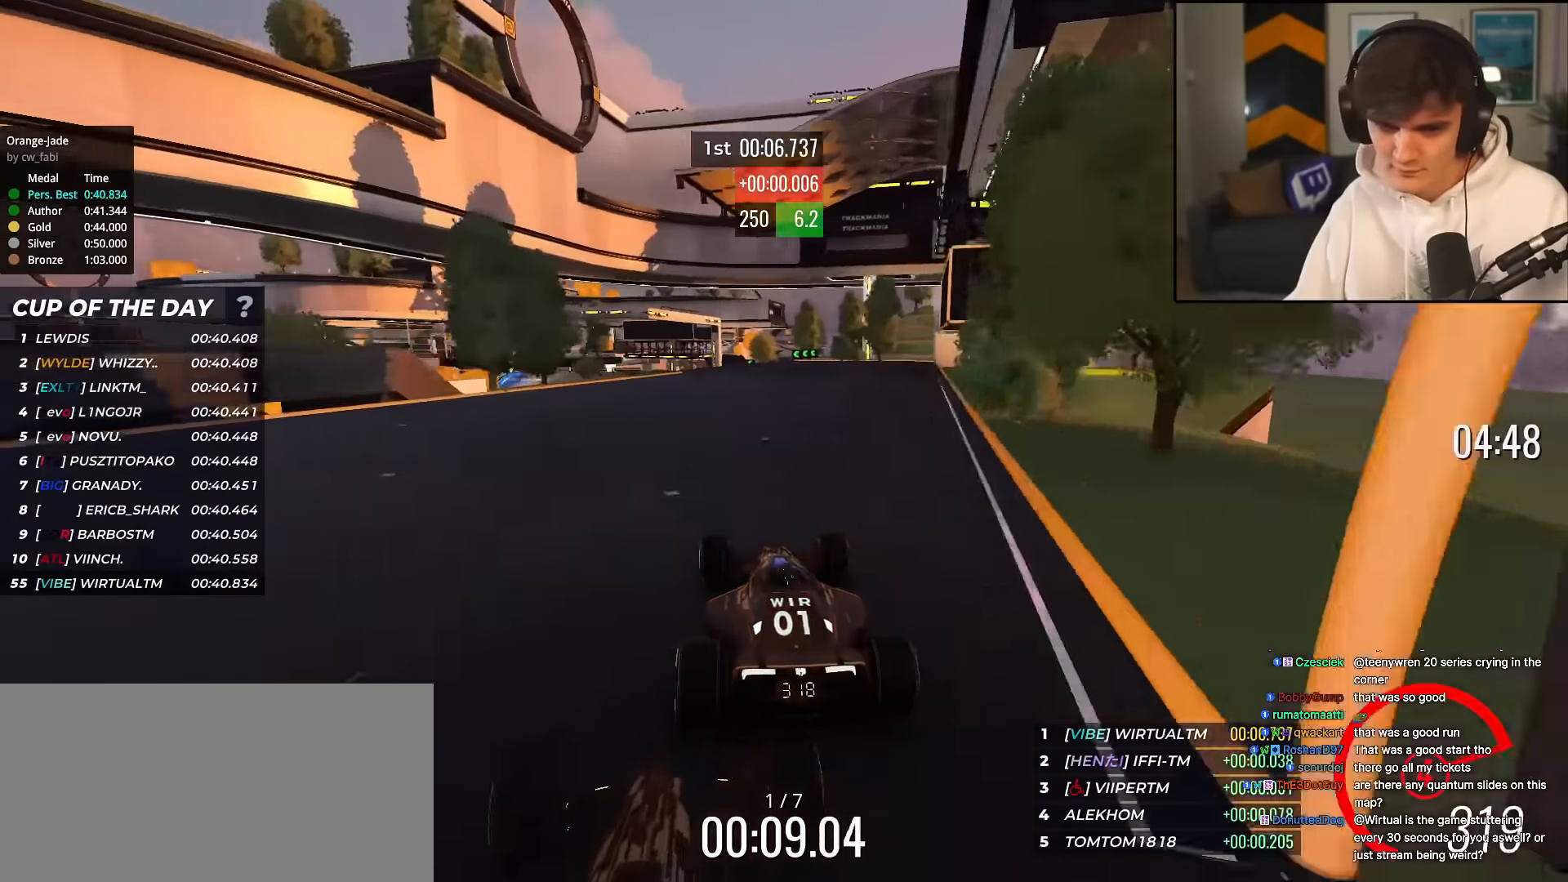
{"keys": ["left", "up"], "events": [[50, "right", "down"], [100, "right", "up"], [367, "left", "down"]]}
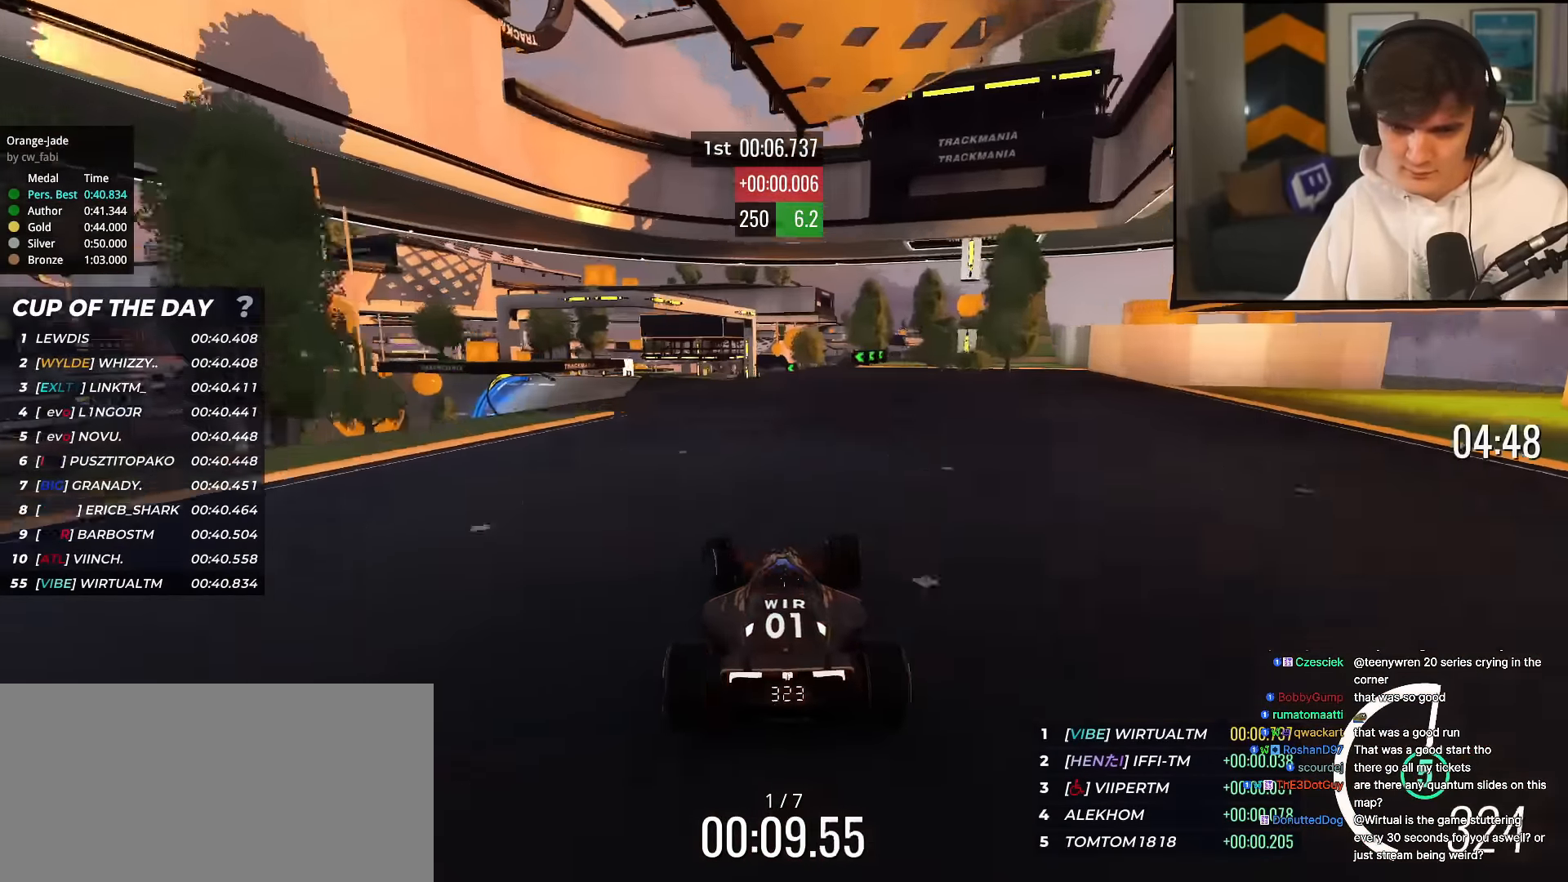
{"keys": ["left", "up"], "events": [[116, "left", "up"], [200, "right", "down"], [433, "right", "up"], [483, "left", "down"]]}
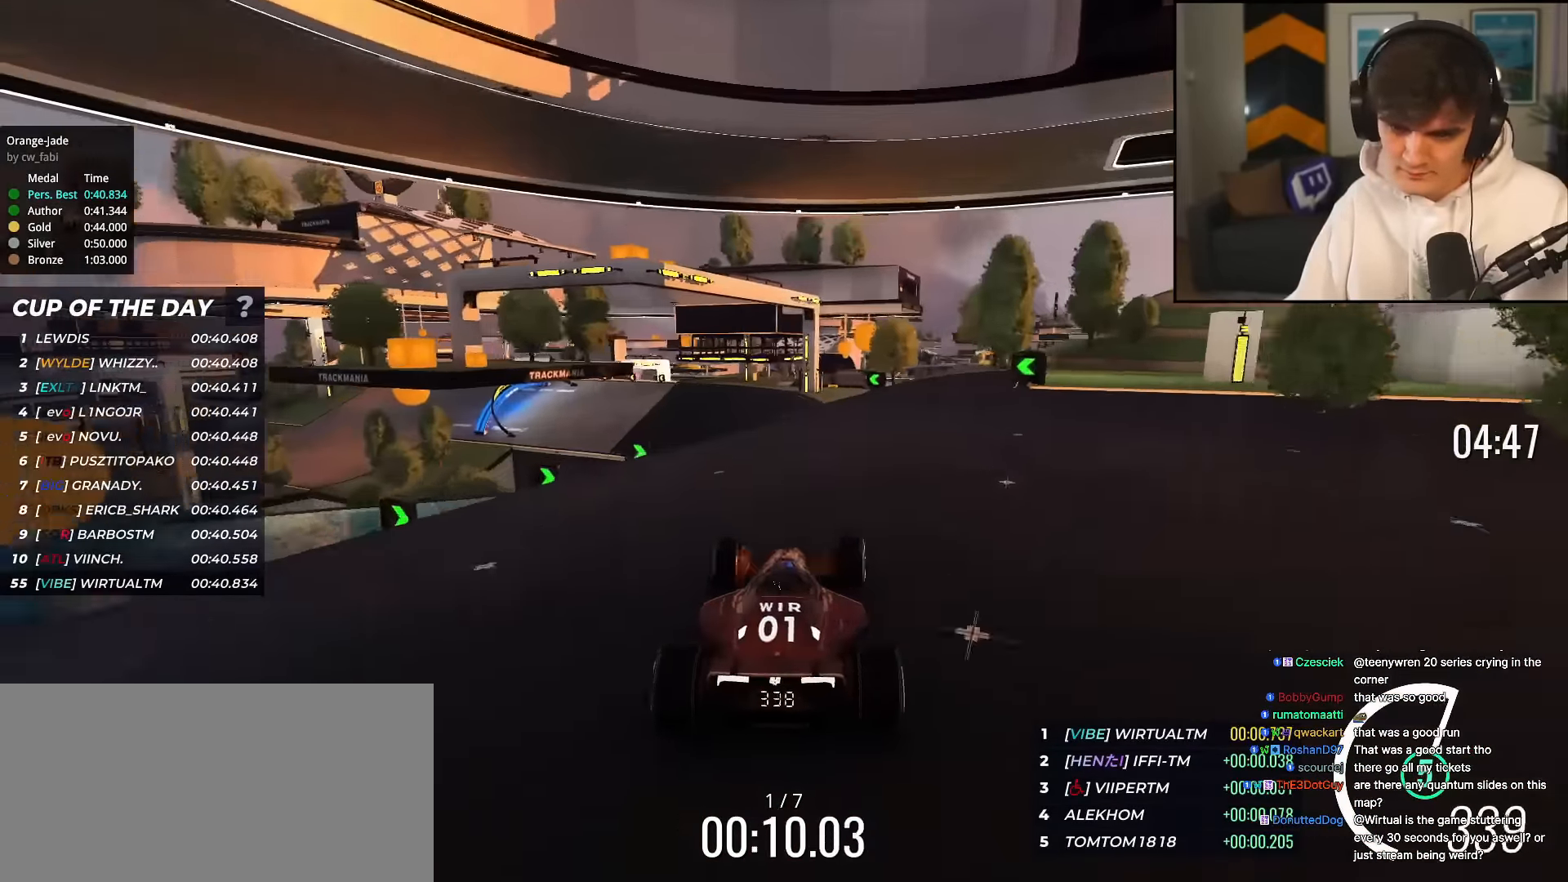
{"keys": ["left", "up"], "events": [[167, "left", "up"], [217, "left", "down"], [317, "left", "up"], [400, "left", "down"]]}
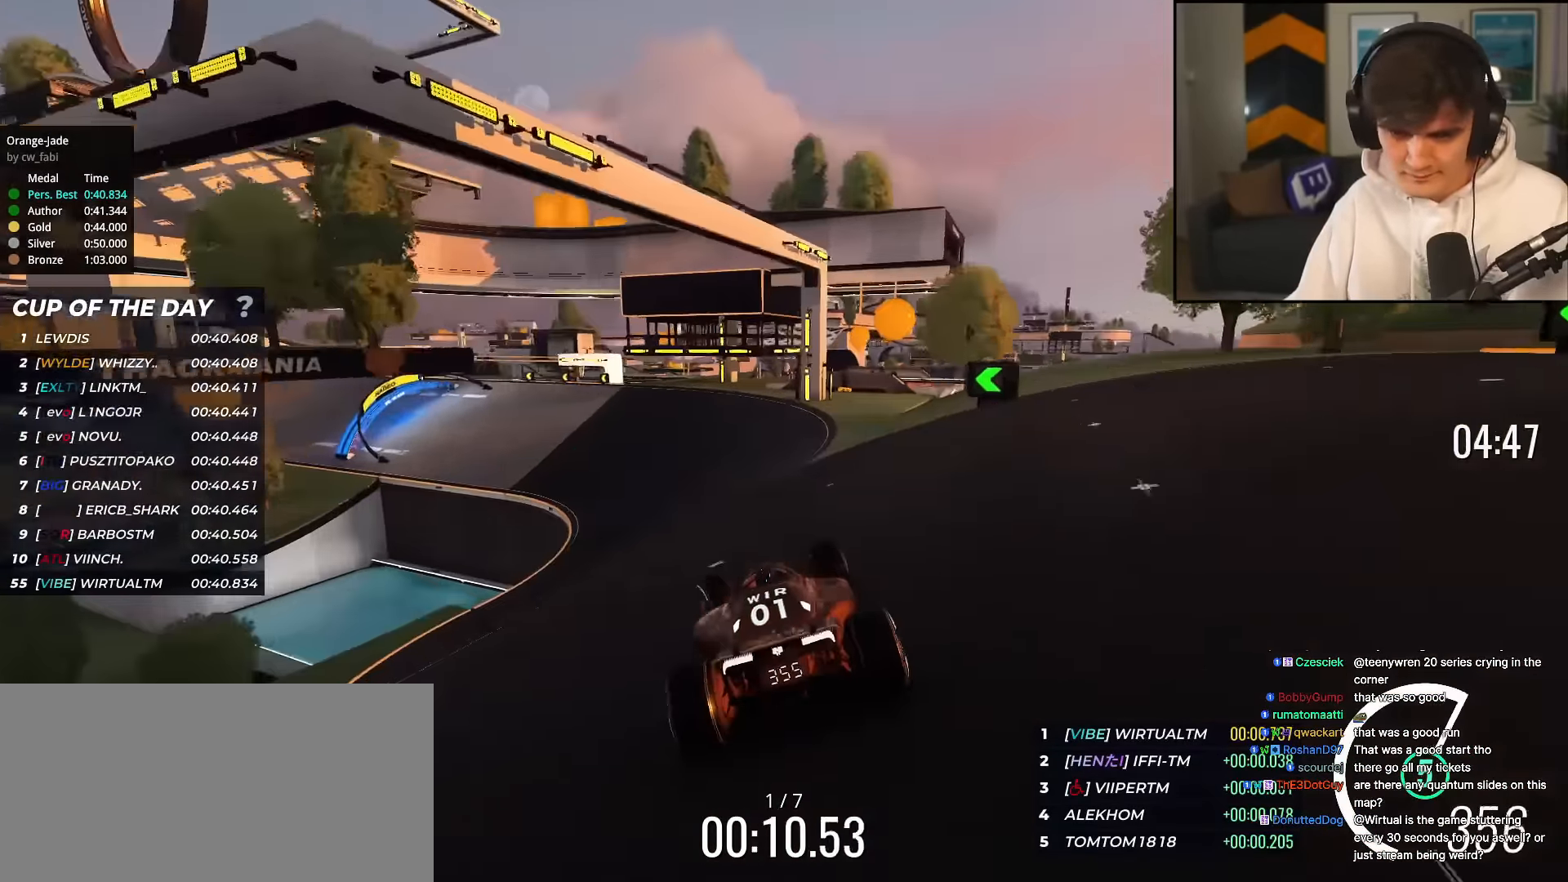
{"keys": ["up"], "events": [[417, "left", "up"]]}
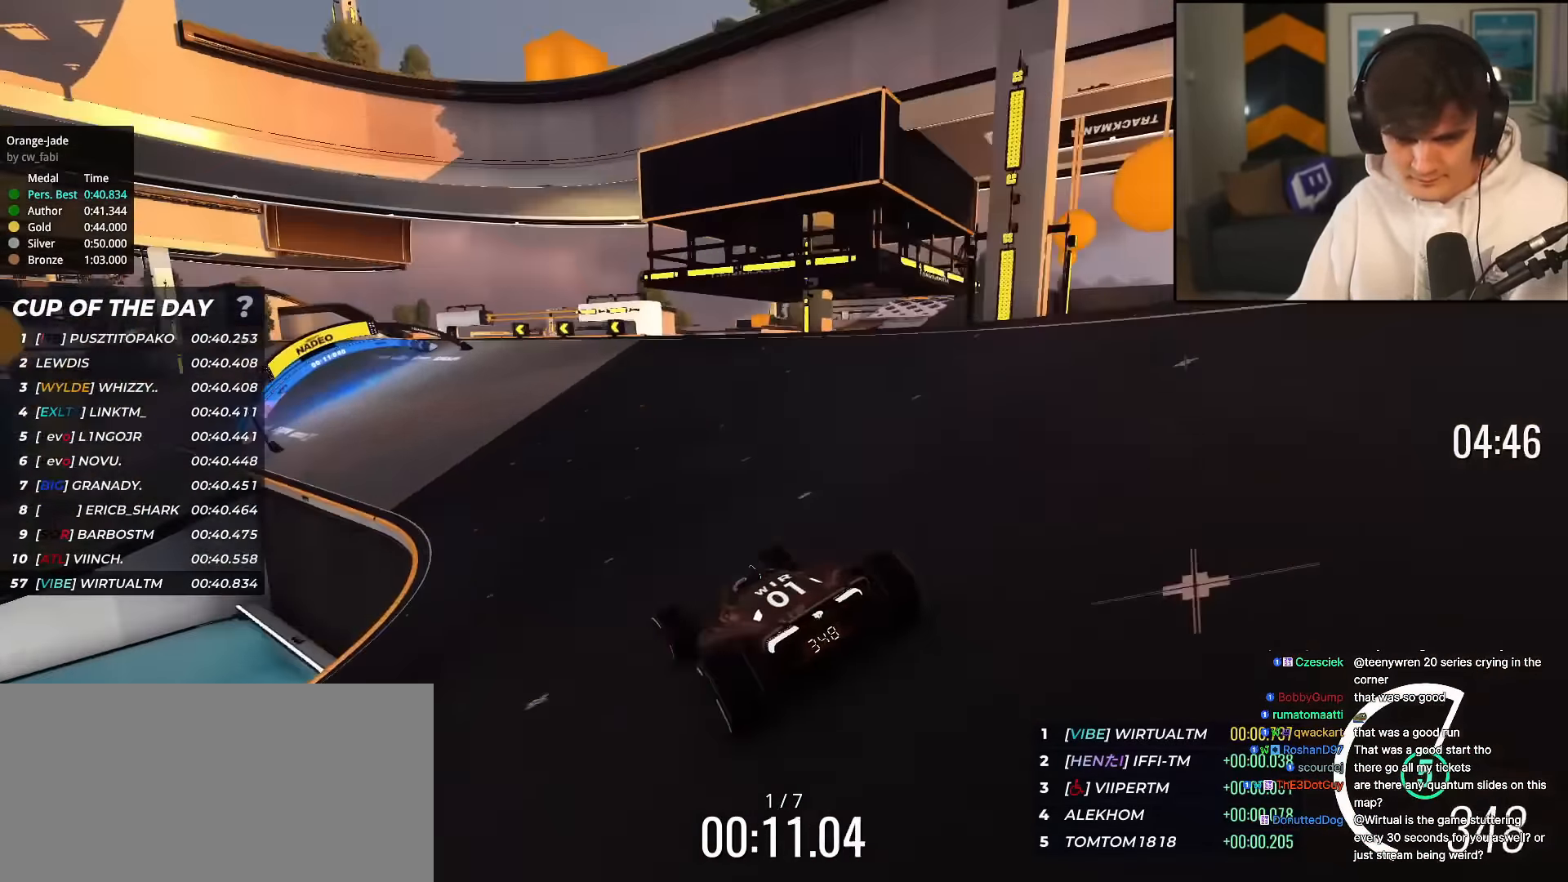
{"keys": ["left", "up"], "events": [[100, "left", "down"], [150, "left", "up"], [350, "left", "down"]]}
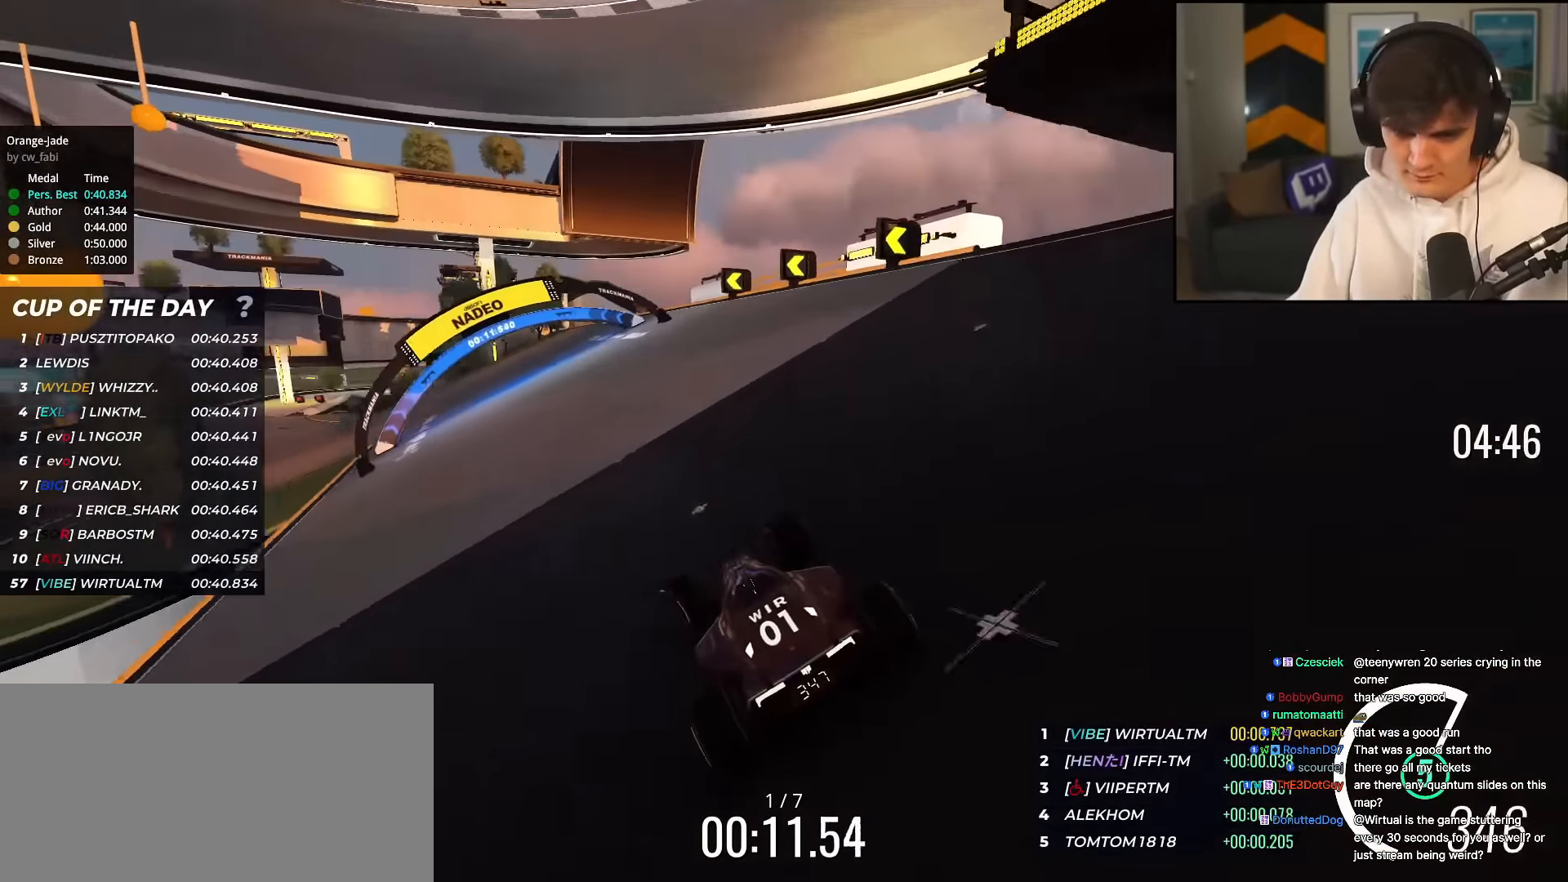
{"keys": ["left", "up"], "events": [[33, "left", "up"], [133, "left", "down"], [400, "left", "up"], [500, "left", "down"]]}
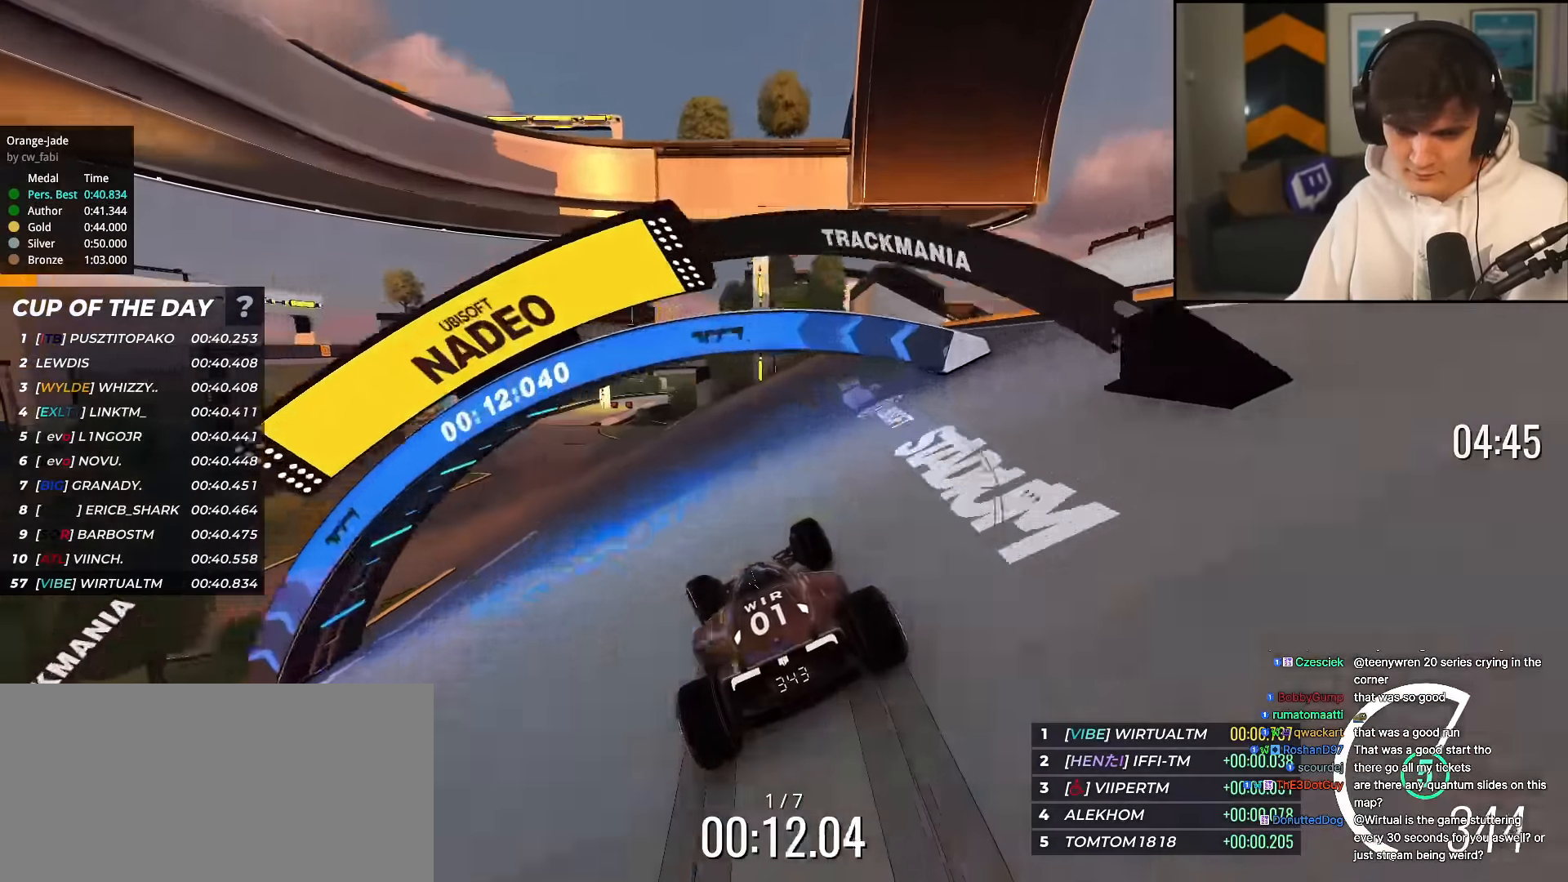
{"keys": ["left", "up"], "events": []}
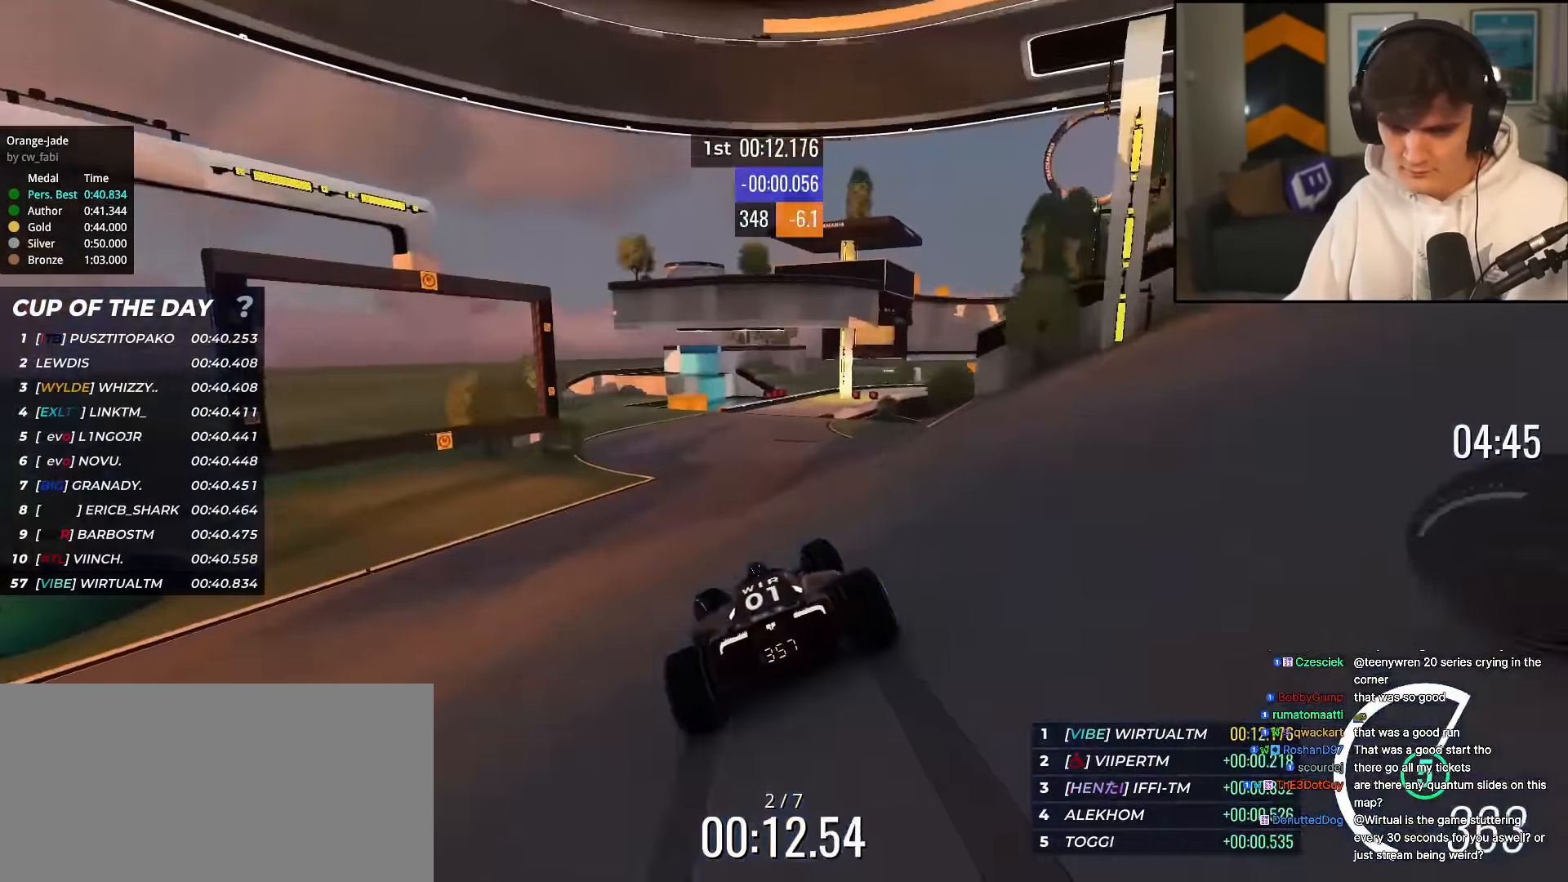
{"keys": ["right", "up"], "events": [[16, "left", "up"], [166, "right", "down"], [350, "right", "up"], [383, "right", "down"]]}
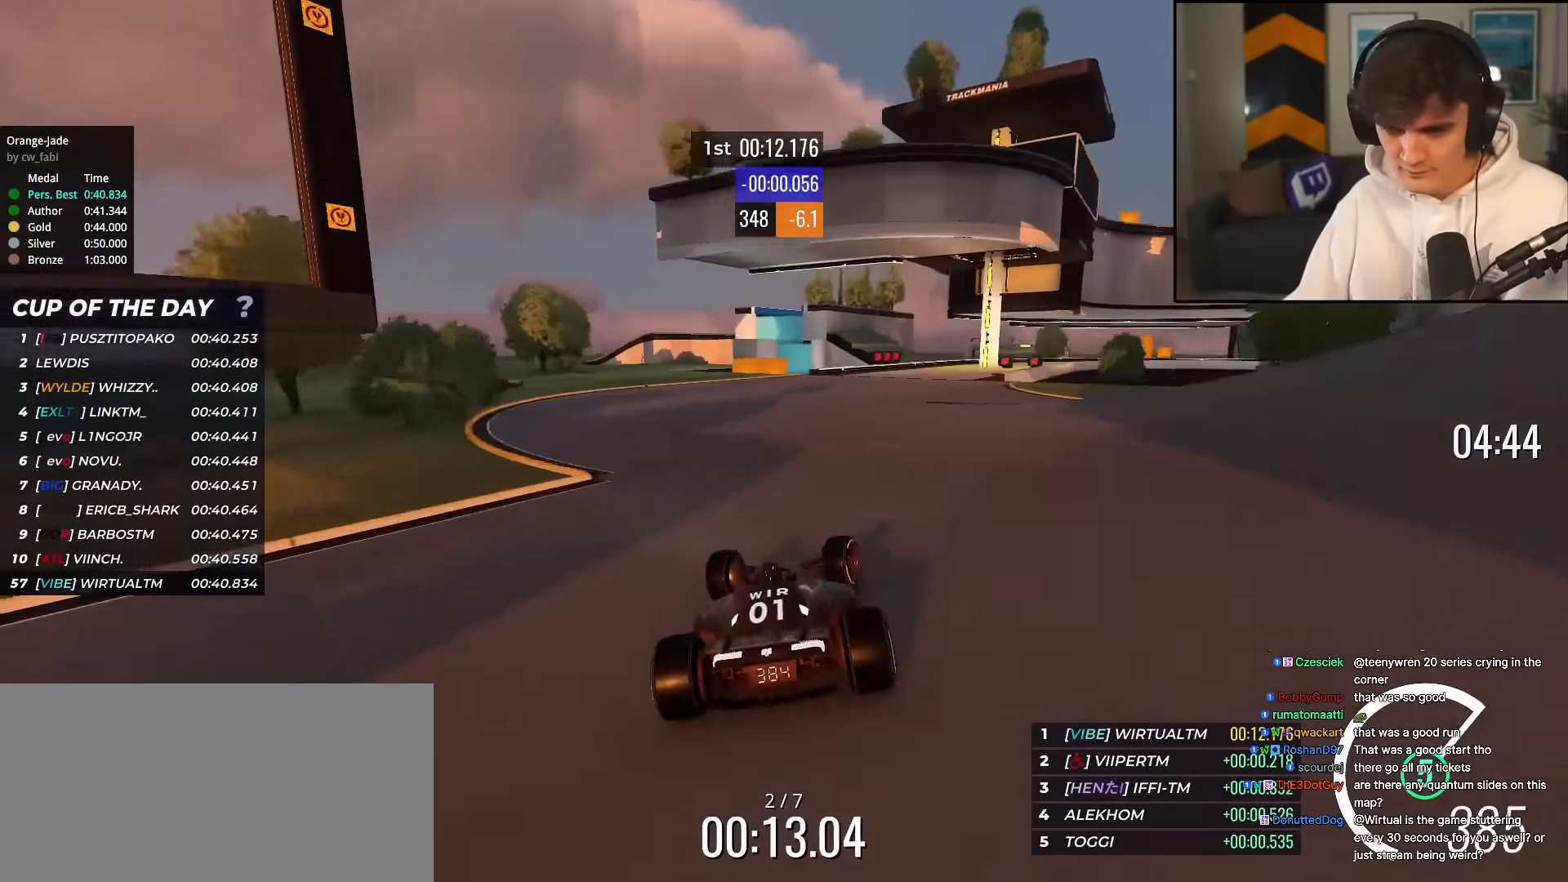
{"keys": ["brake", "right", "up"], "events": [[217, "brake", "down"], [367, "right", "up"], [400, "right", "down"]]}
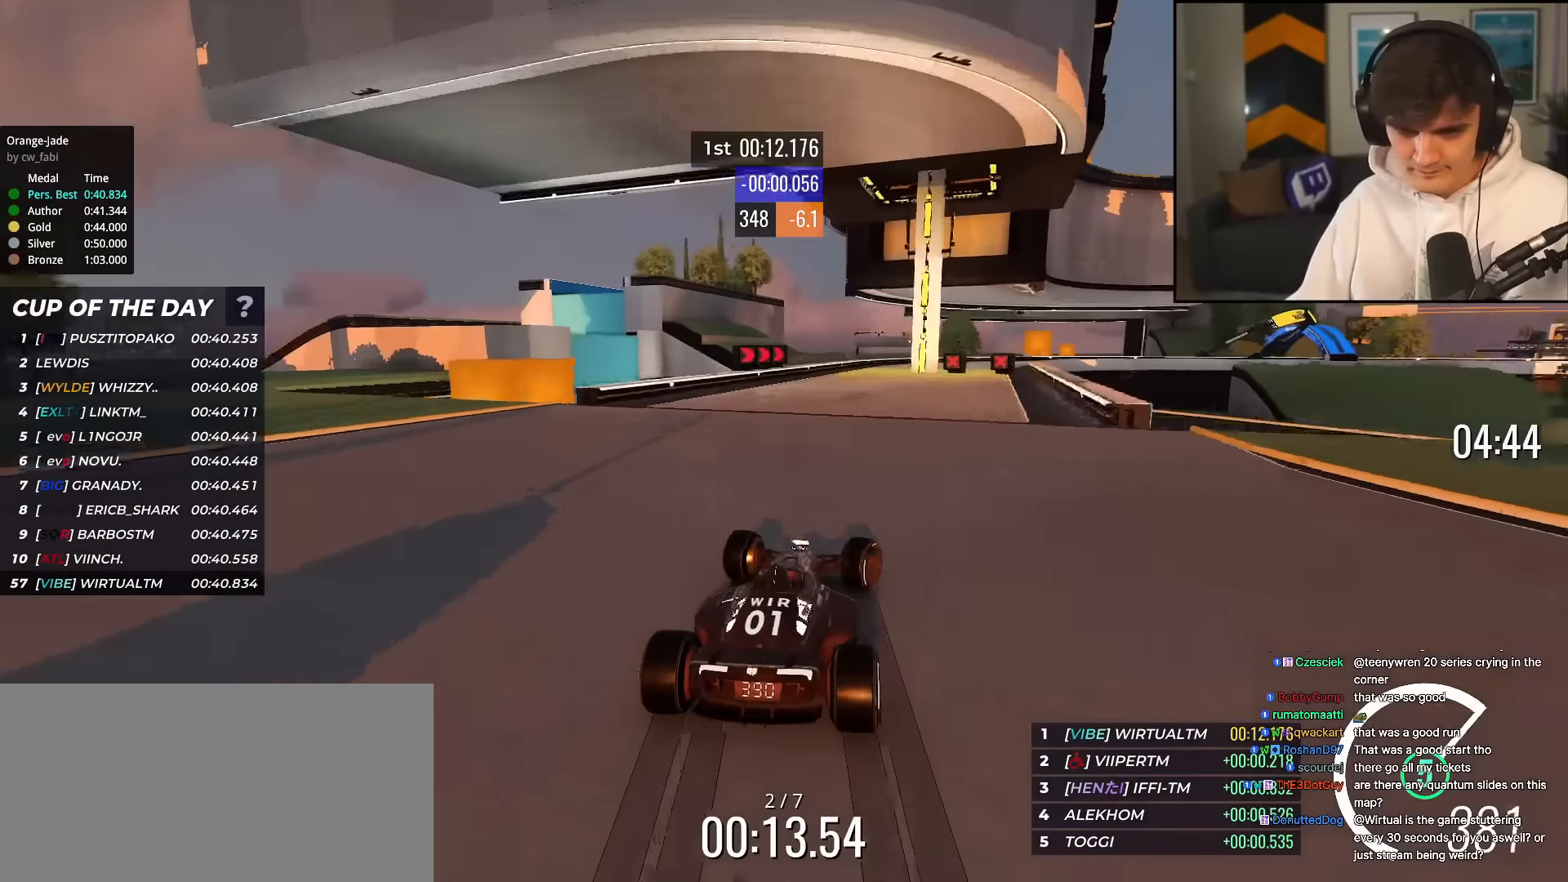
{"keys": ["brake", "right", "up"], "events": [[333, "brake", "up"], [367, "up", "up"], [467, "brake", "down"], [467, "up", "down"]]}
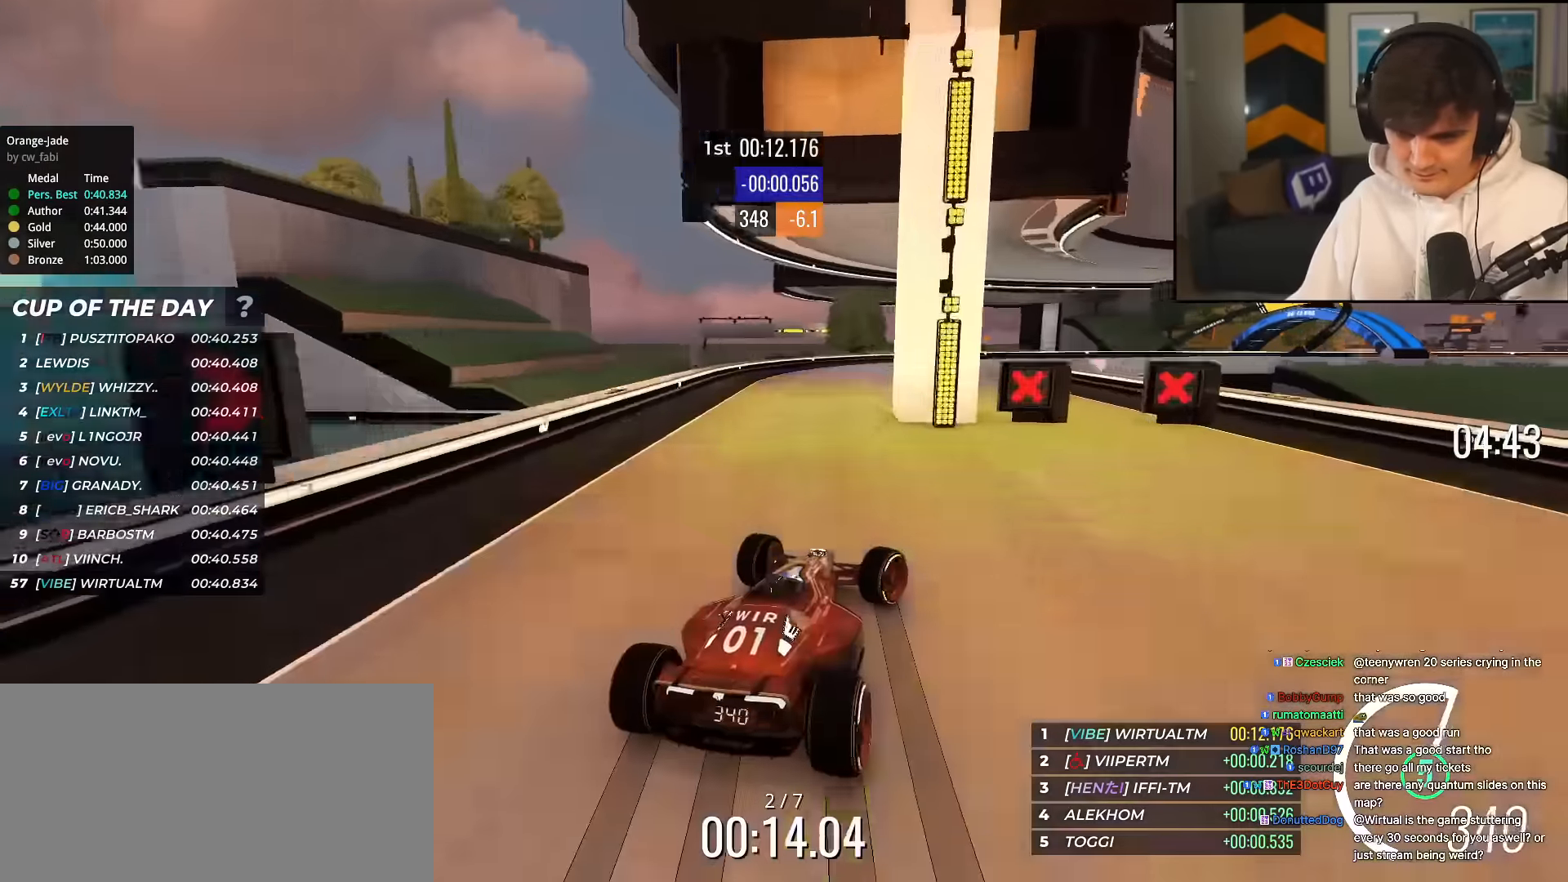
{"keys": ["right", "up"], "events": [[67, "brake", "up"]]}
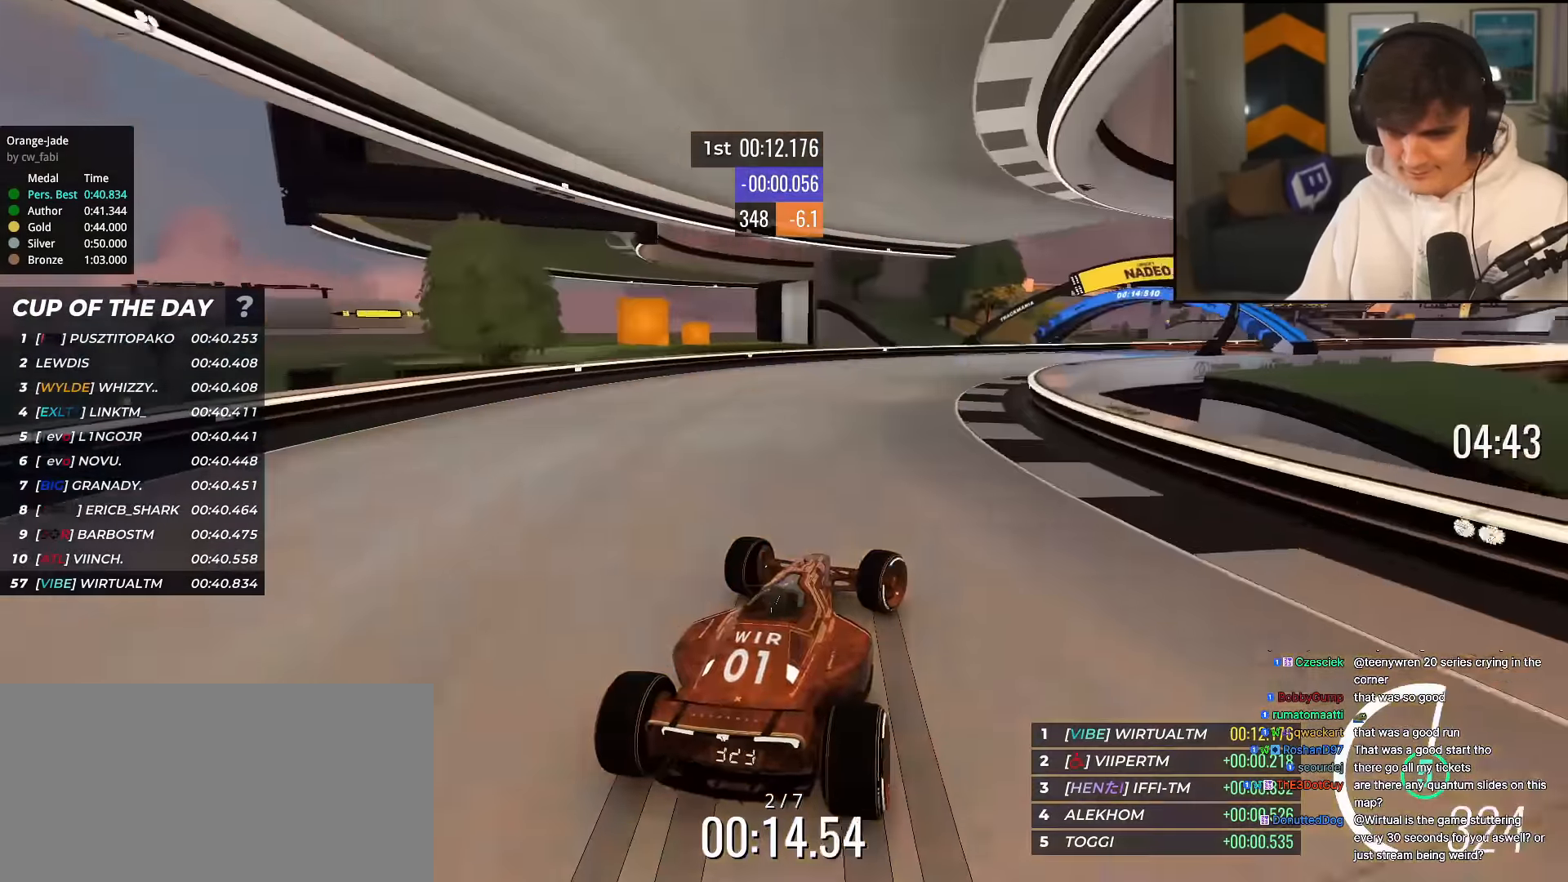
{"keys": ["right", "up"], "events": []}
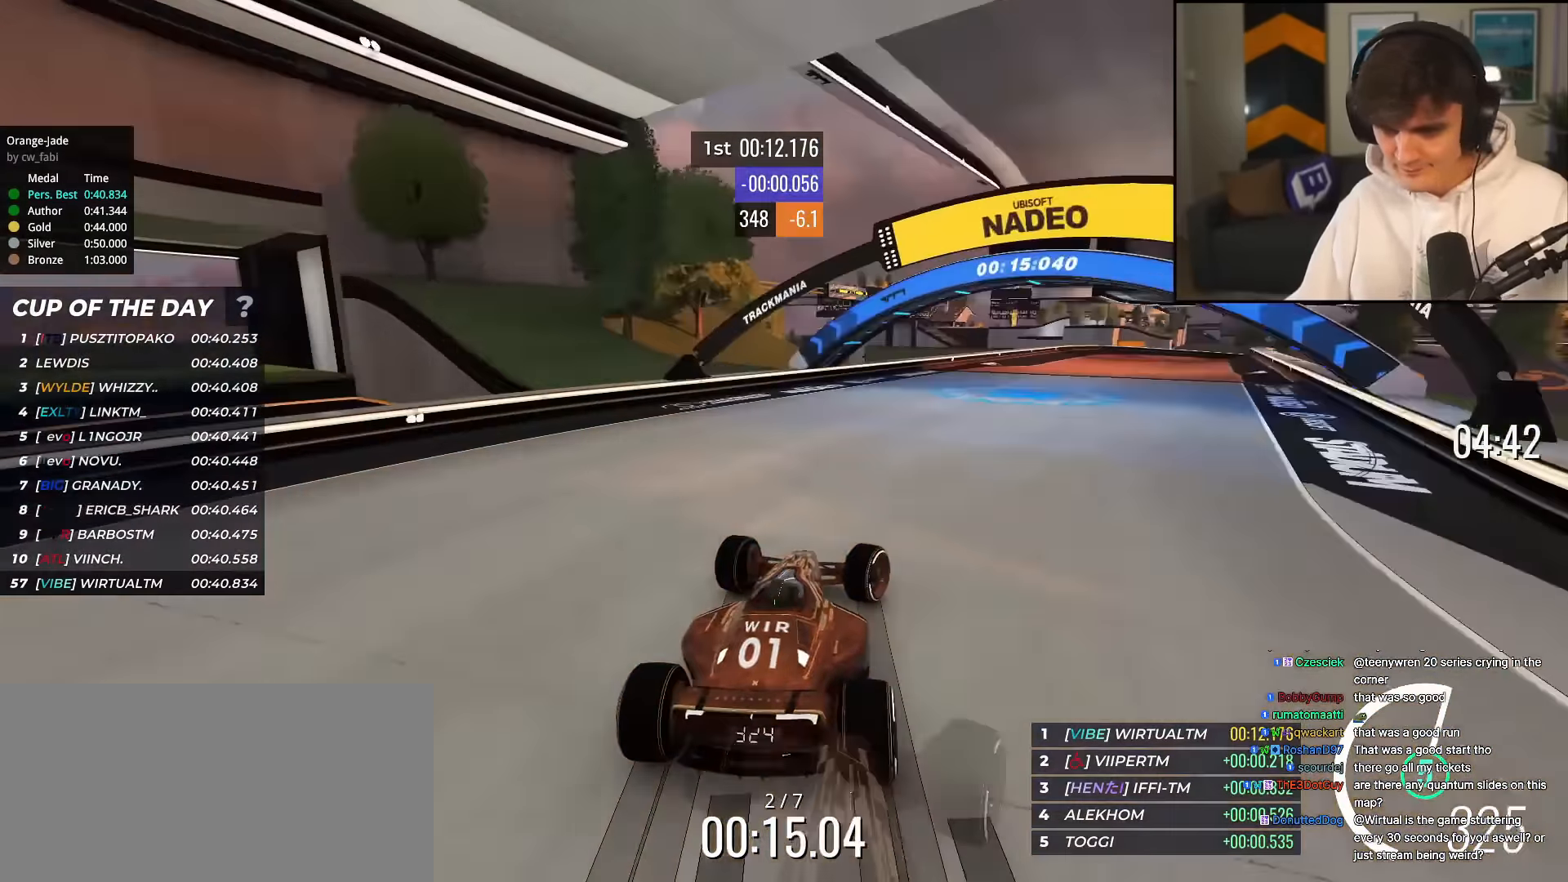
{"keys": ["right", "up"], "events": [[384, "right", "up"], [467, "right", "down"]]}
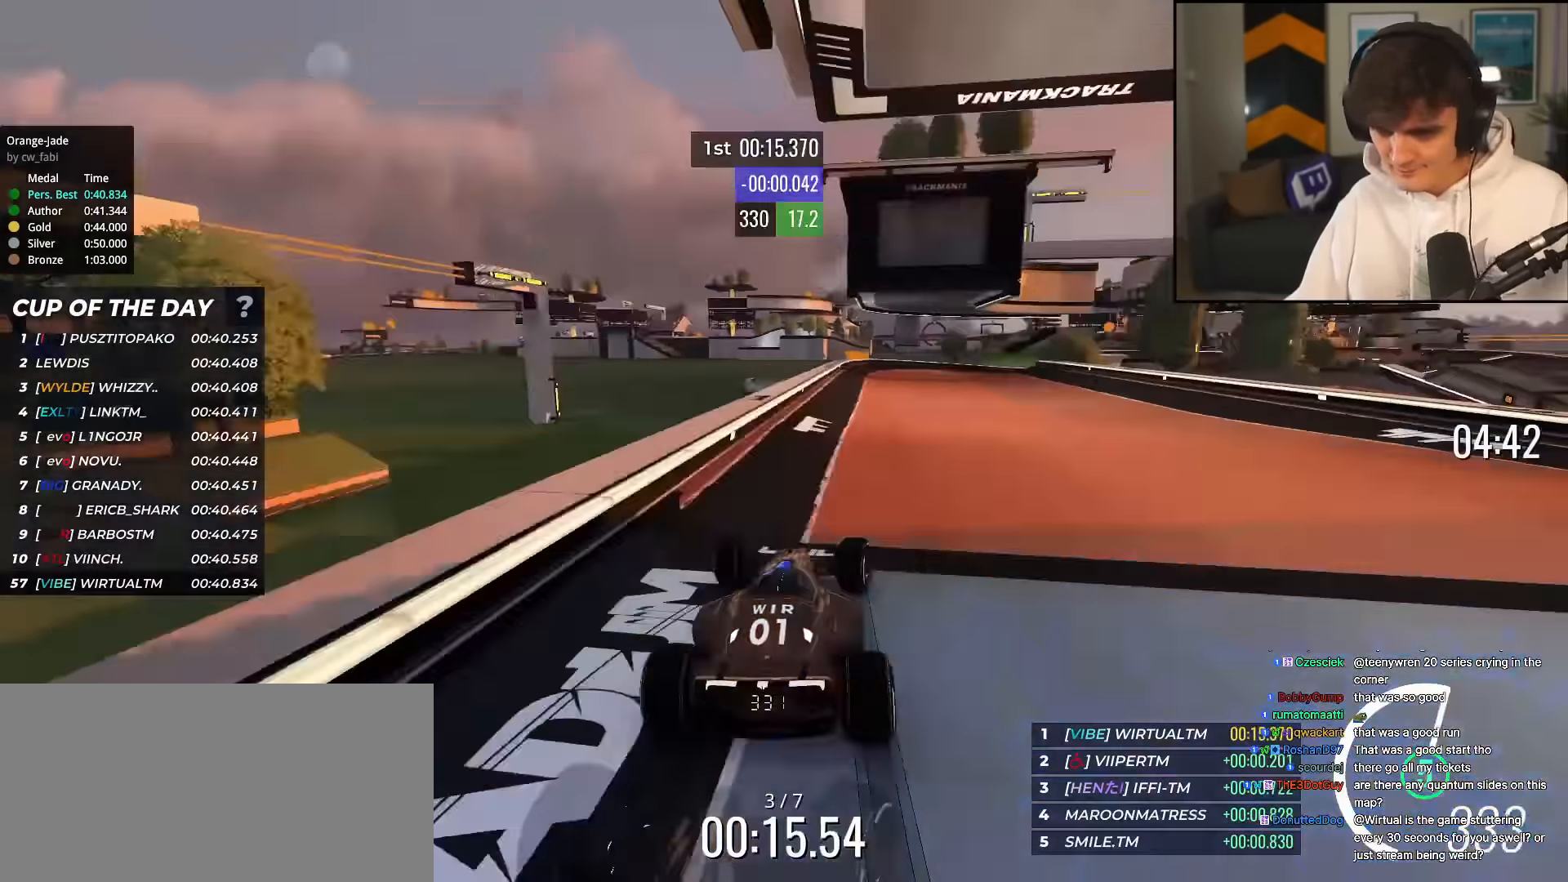
{"keys": ["right", "up"], "events": []}
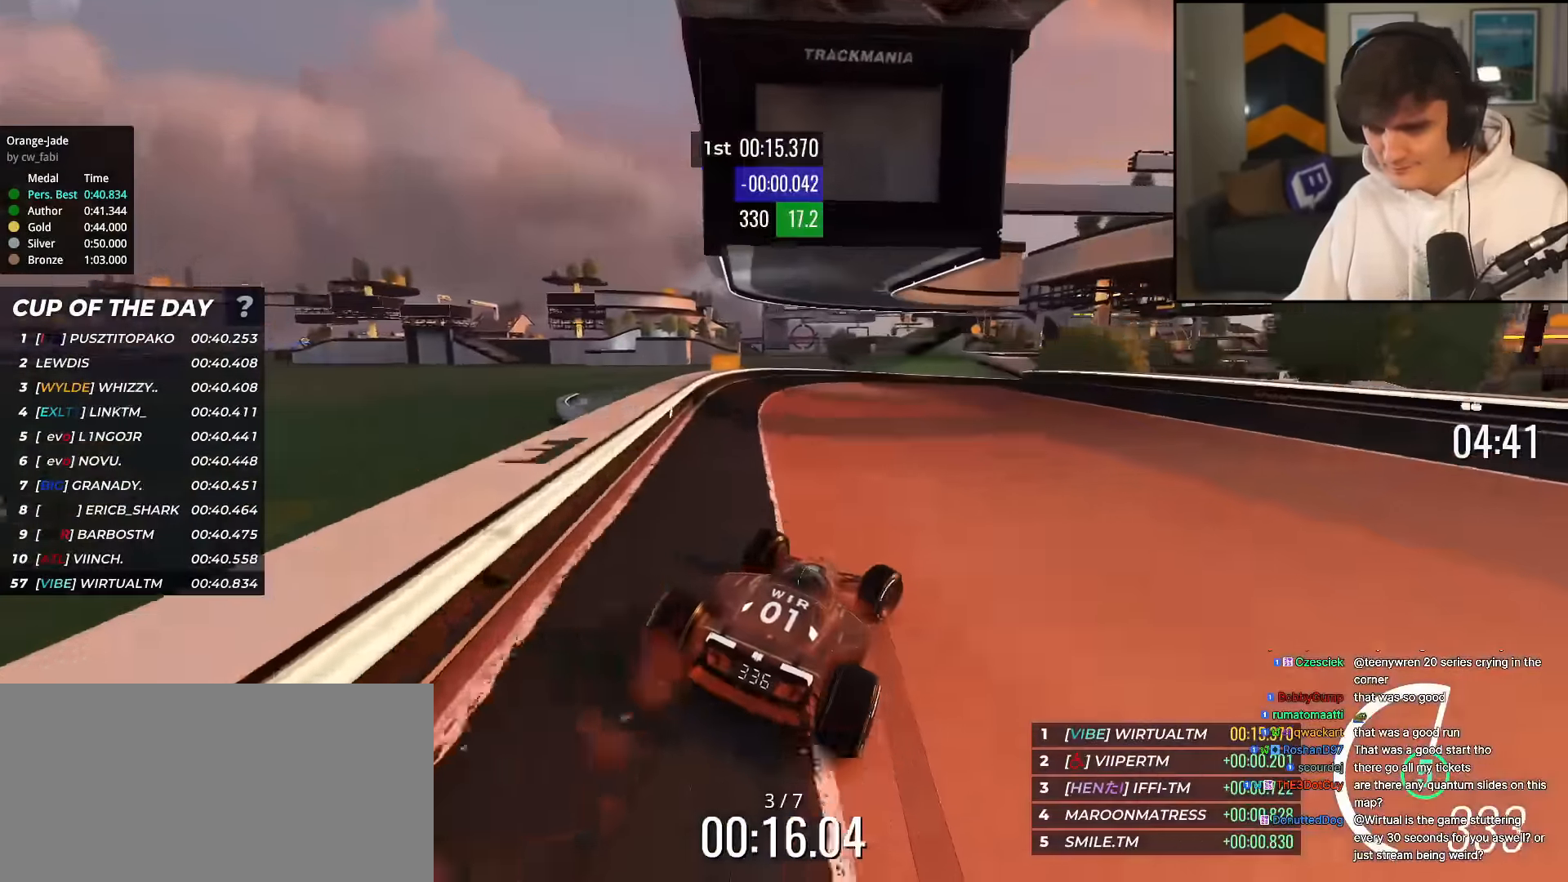
{"keys": ["right", "up"], "events": [[367, "right", "up"], [450, "right", "down"]]}
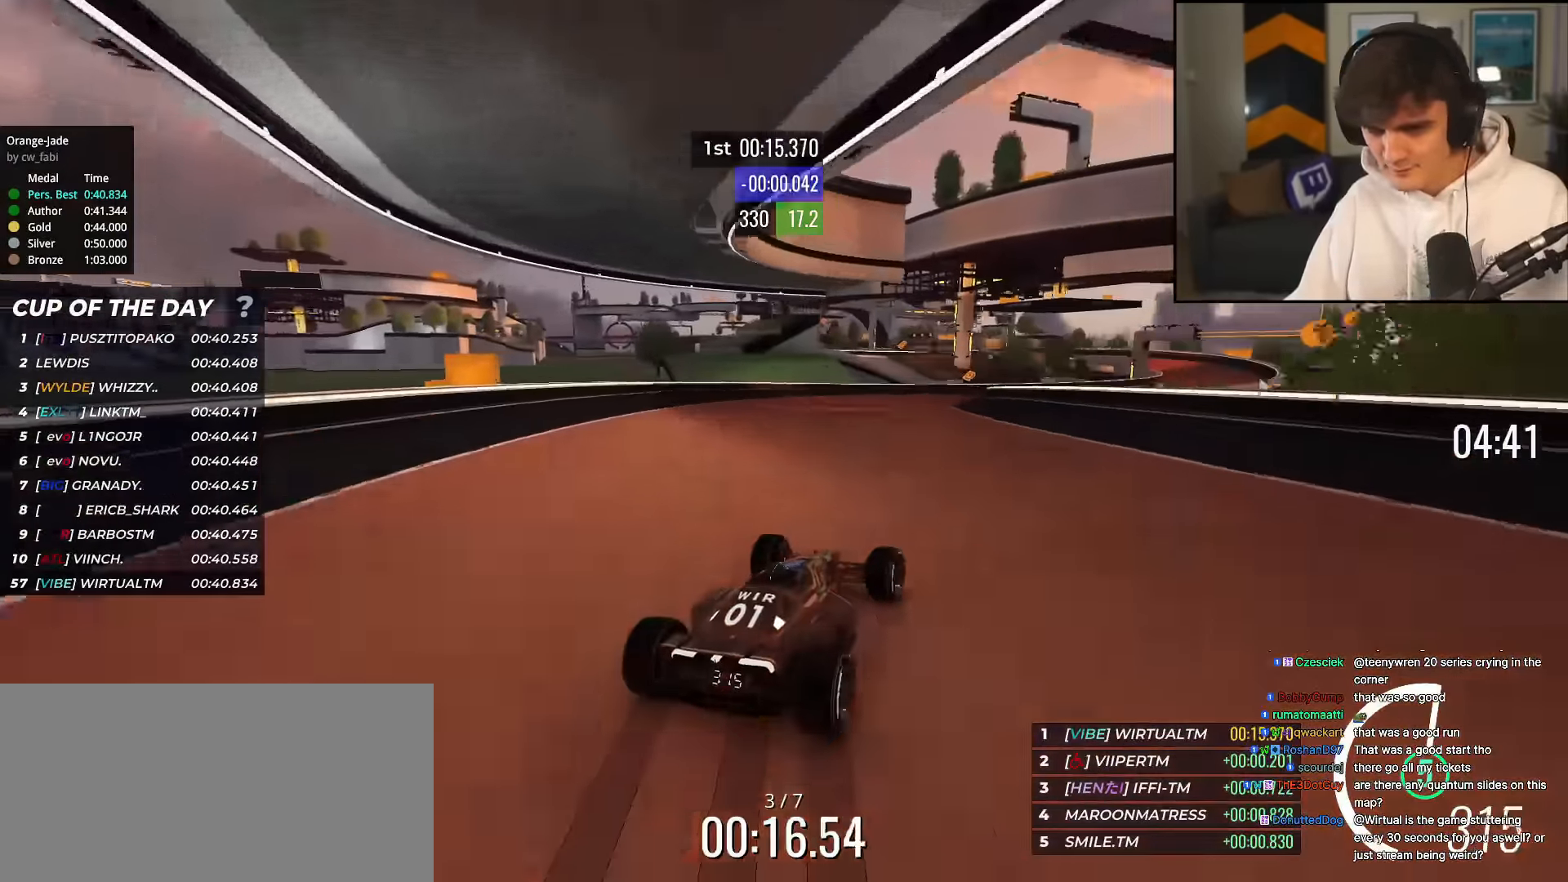
{"keys": ["up"], "events": [[417, "right", "up"]]}
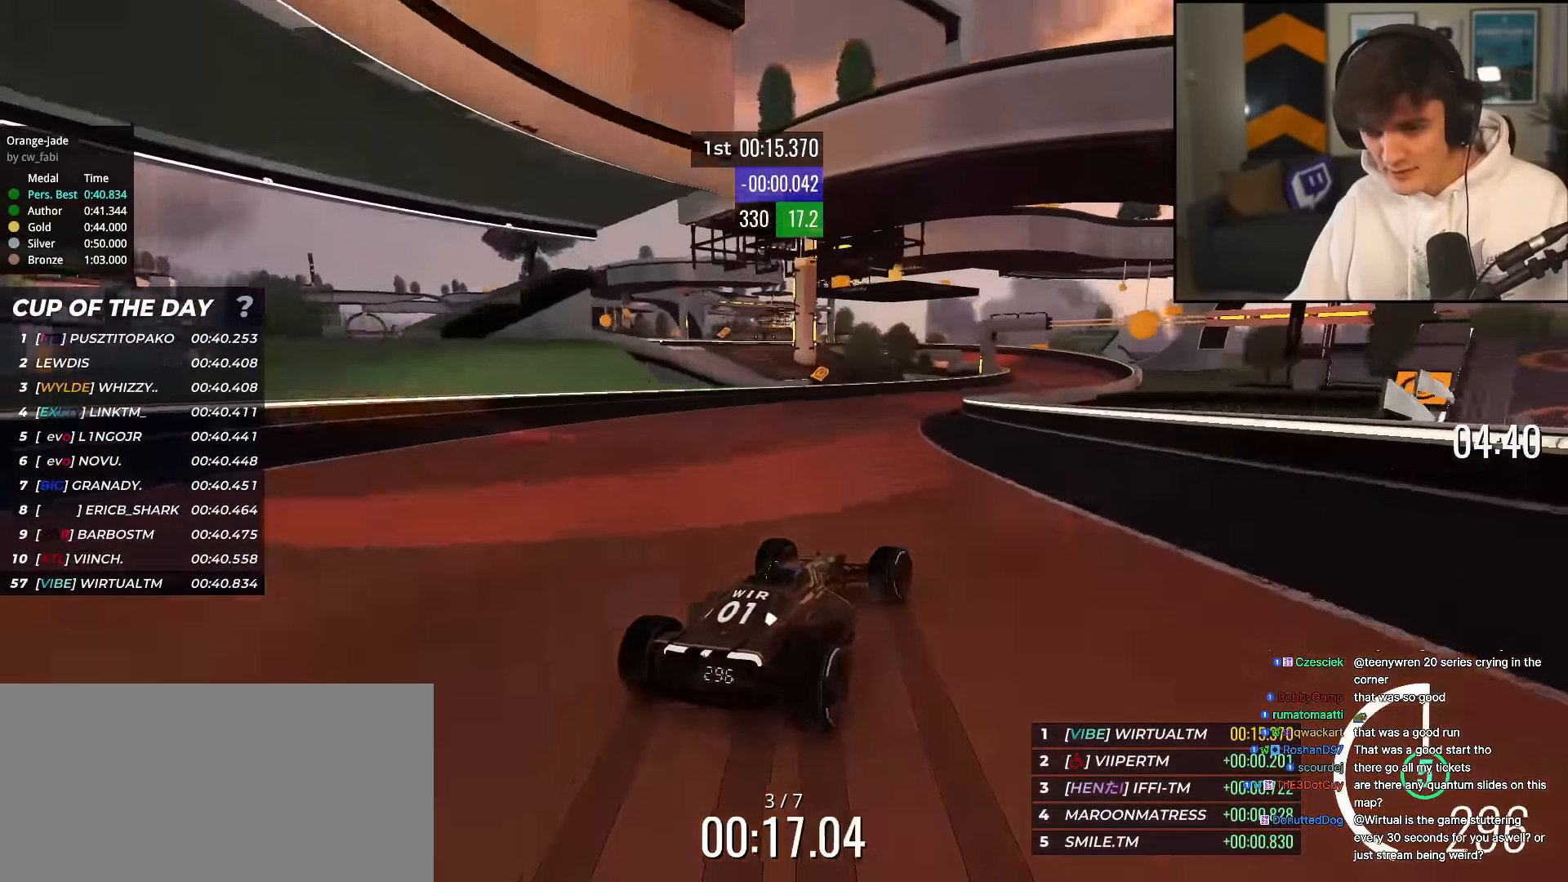
{"keys": ["up"], "events": [[200, "right", "down"], [300, "right", "up"]]}
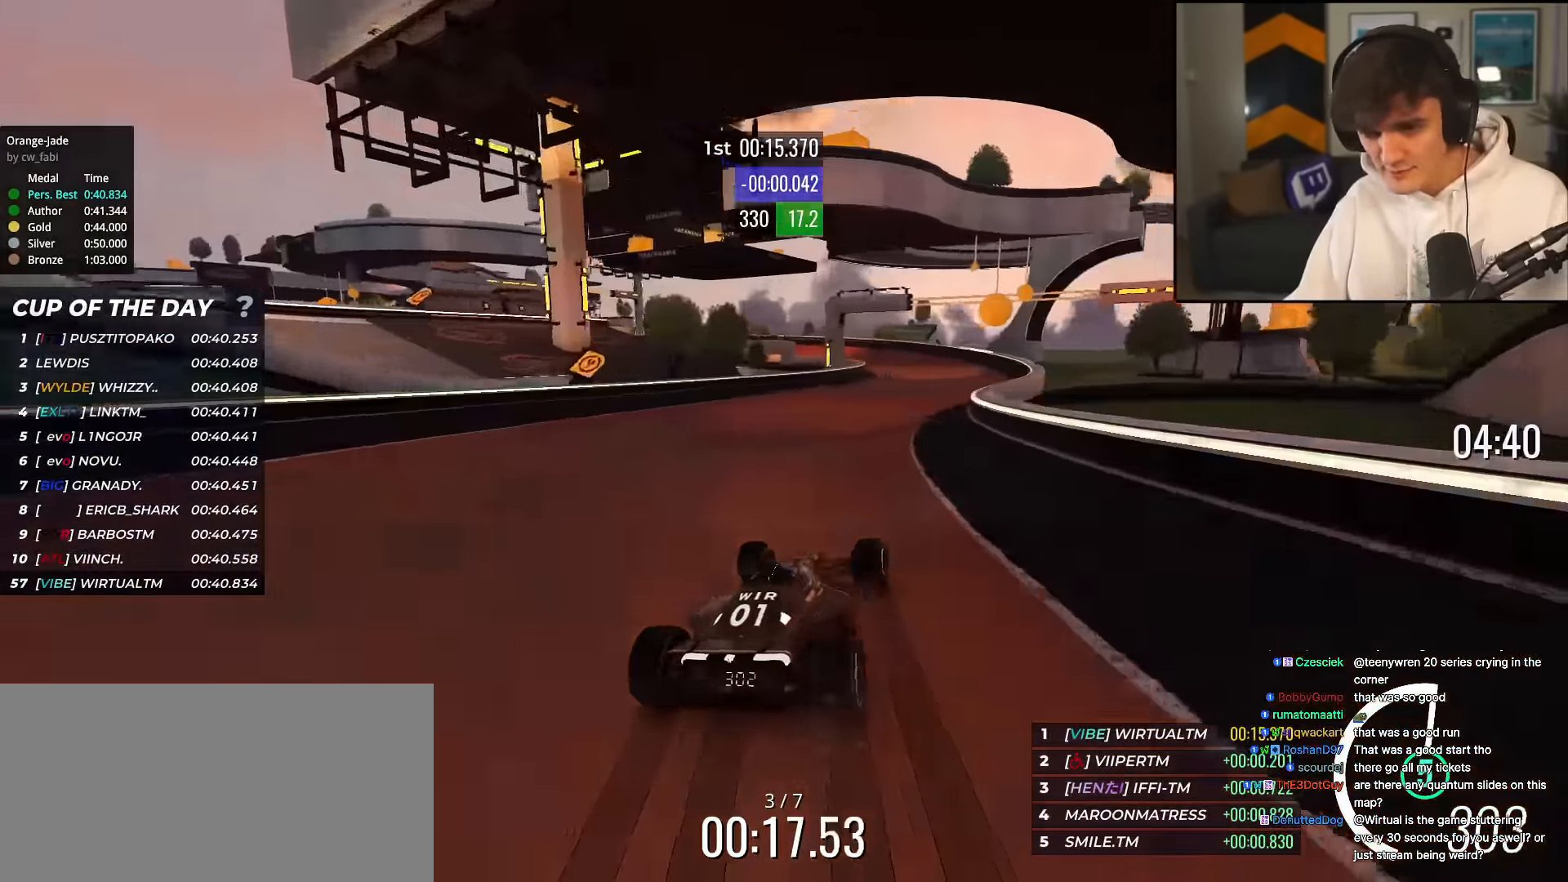
{"keys": ["left", "up"], "events": [[33, "right", "down"], [166, "right", "up"], [400, "left", "down"]]}